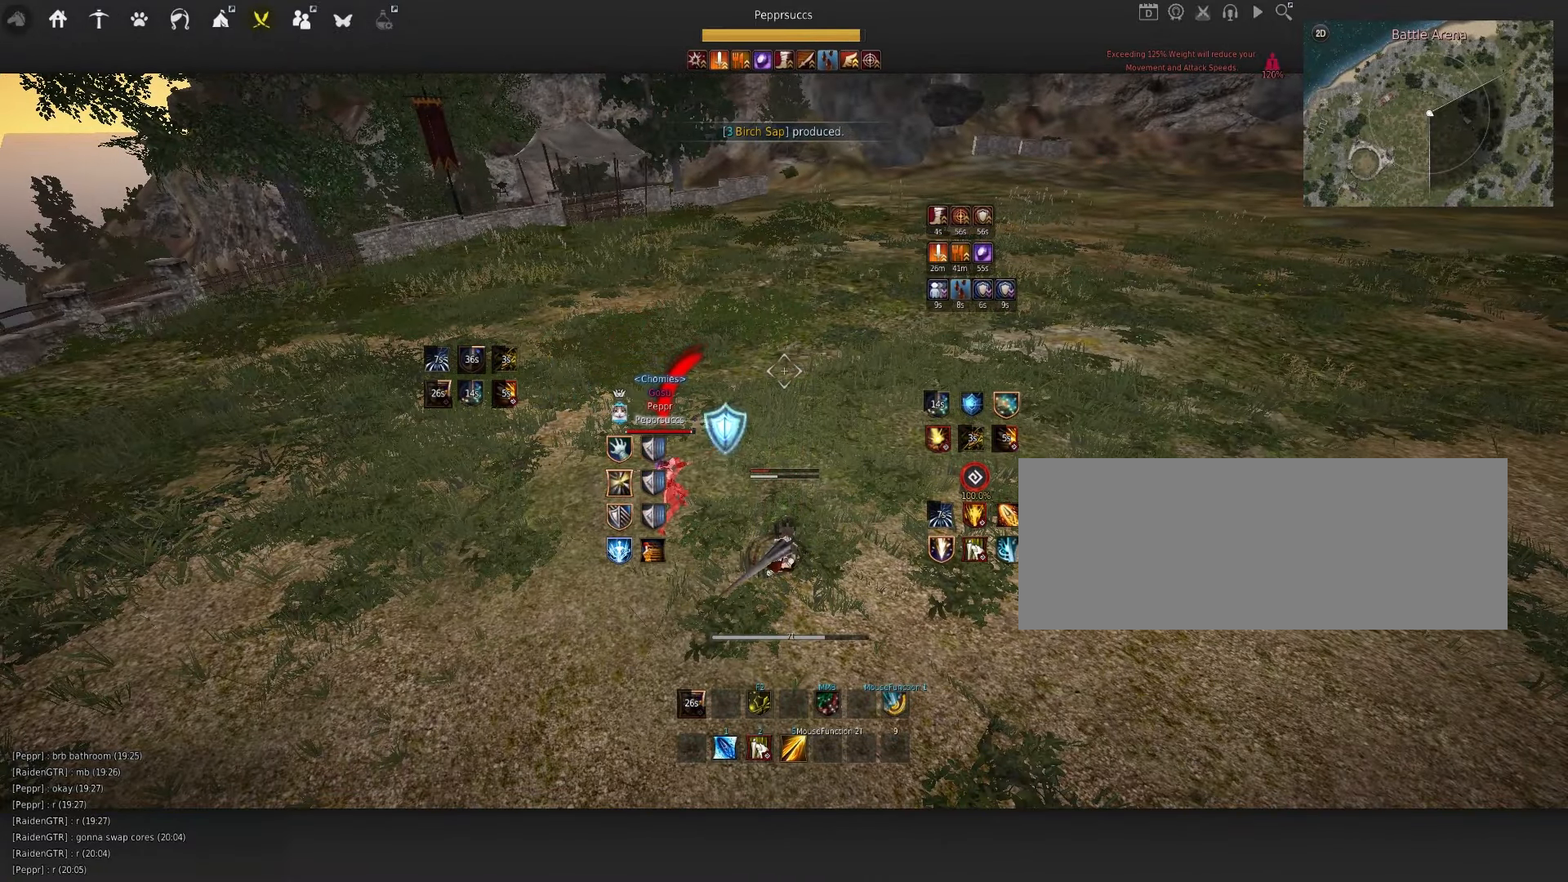
Gameplay with keyboard and mouse; each line is a JSON object with the keys and mouse buttons held at the frame after it. "events" lists presses ("down") and releases ("up") of "a", "c", "d", "e", "f", "q", "s", "shift", "space", "tab", "w", "x", "z", "mouse_left" and "mouse_right" between this image and that frame as [ms after this image, input, new state], when the widget could be followed in between. "mouse_left", "mouse_right" = the "left", "right" buttons of the "mouse" list. No other keys are recorded. Mouse movement is not recorded.
{"keys": ["q", "s"], "mouse": [], "events": []}
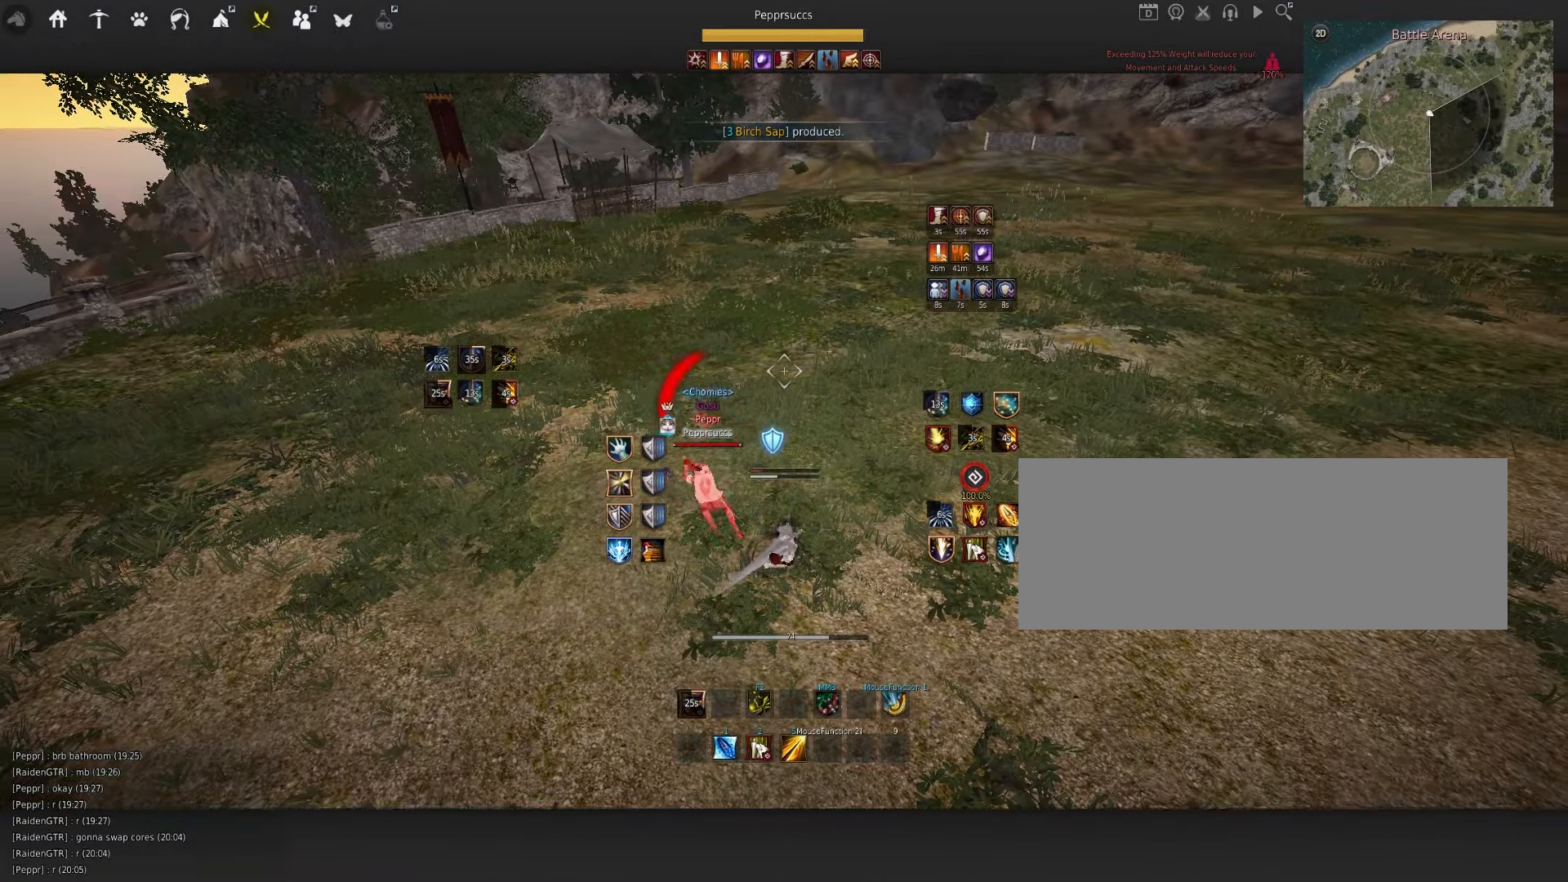
{"keys": ["q"], "mouse": [], "events": [[100, "s", "up"]]}
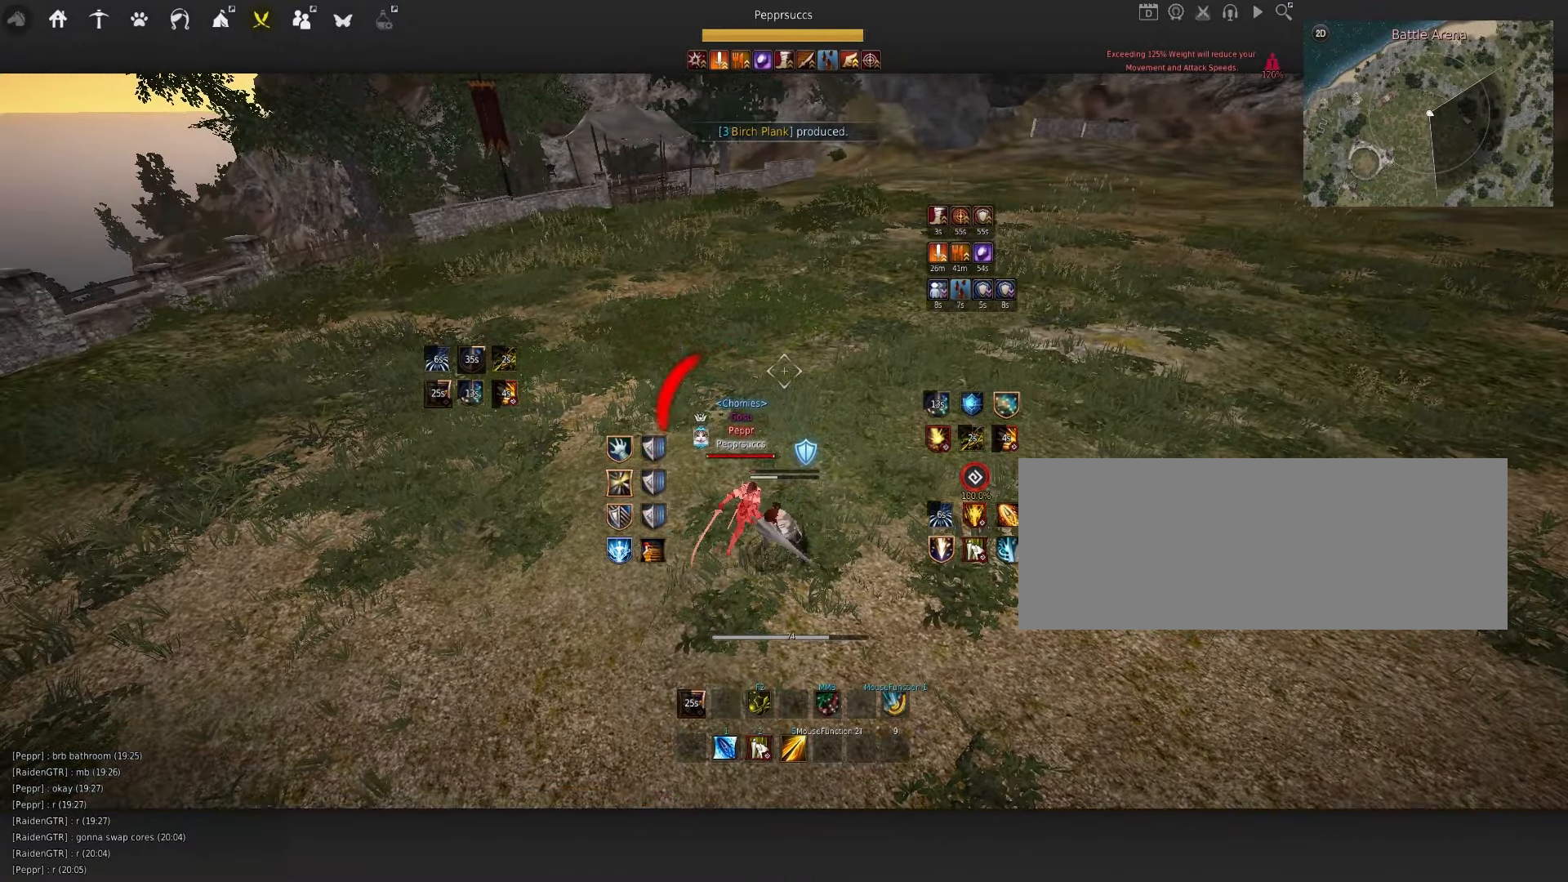
{"keys": [], "mouse": [], "events": [[433, "q", "up"]]}
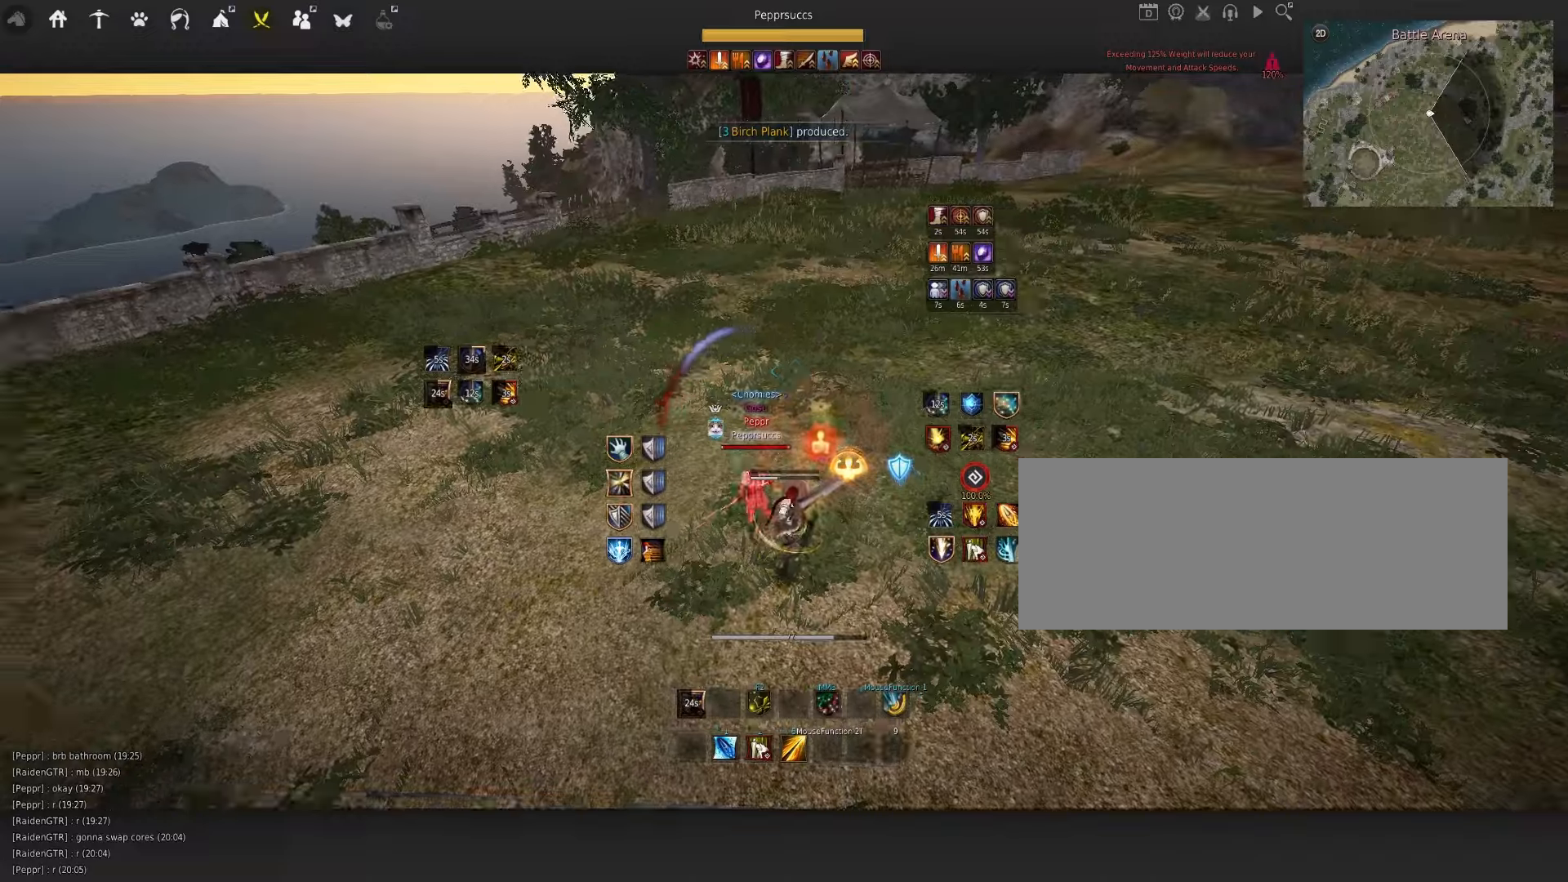
{"keys": ["shift"], "mouse": [], "events": [[33, "shift", "down"], [50, "mouse_left", "down"], [483, "mouse_left", "up"]]}
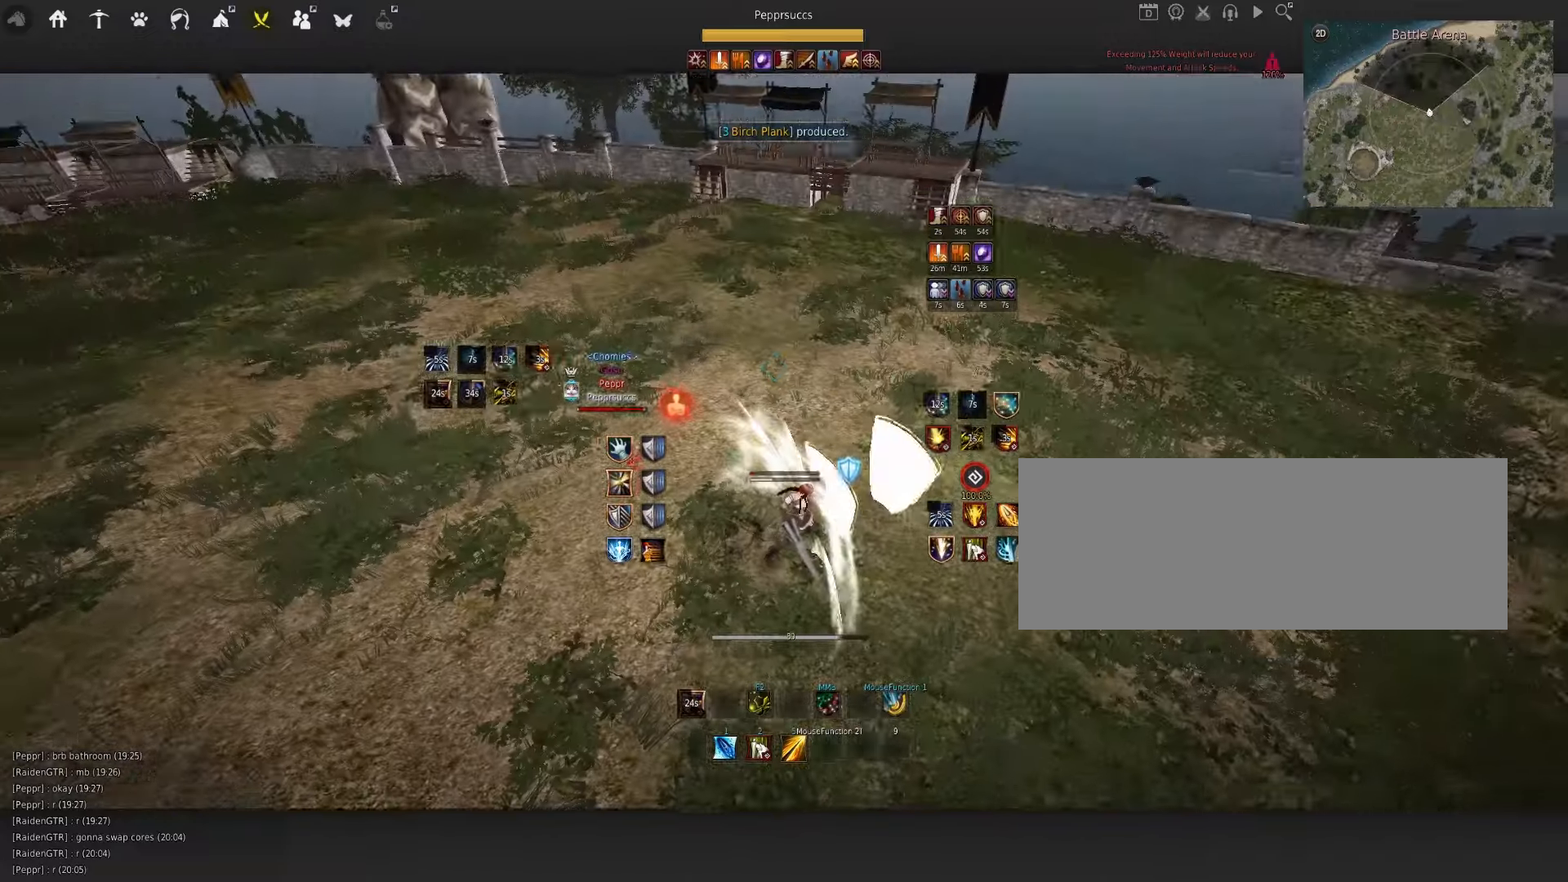
{"keys": ["s", "shift"], "mouse": [], "events": [[16, "s", "down"]]}
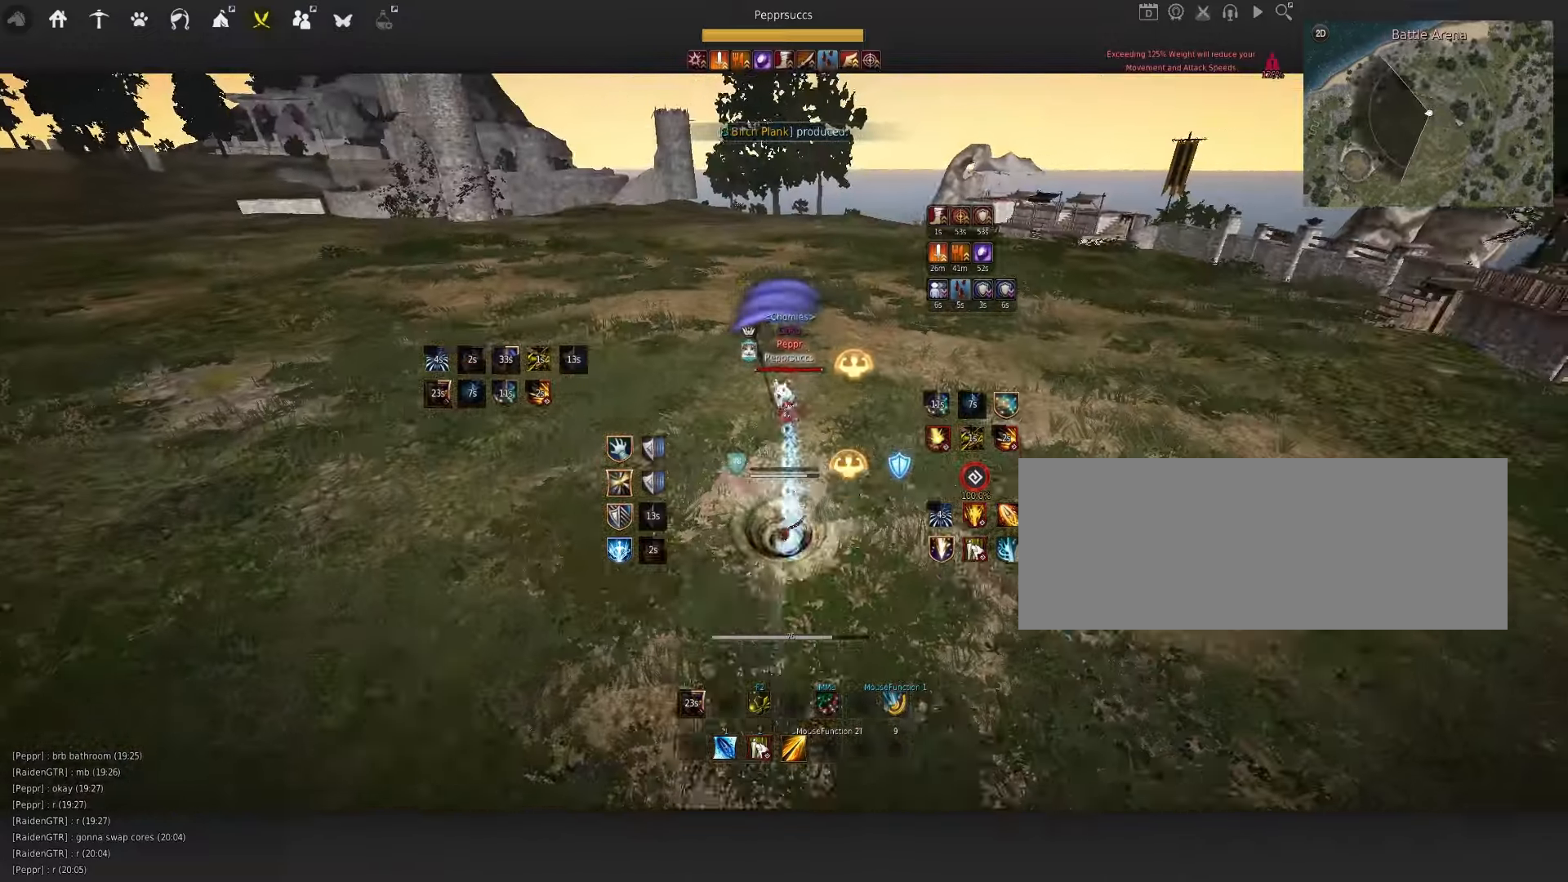
{"keys": ["e", "shift"], "mouse": [], "events": [[50, "shift", "up"], [66, "s", "up"], [116, "c", "down"], [216, "c", "up"], [350, "shift", "down"], [400, "e", "down"]]}
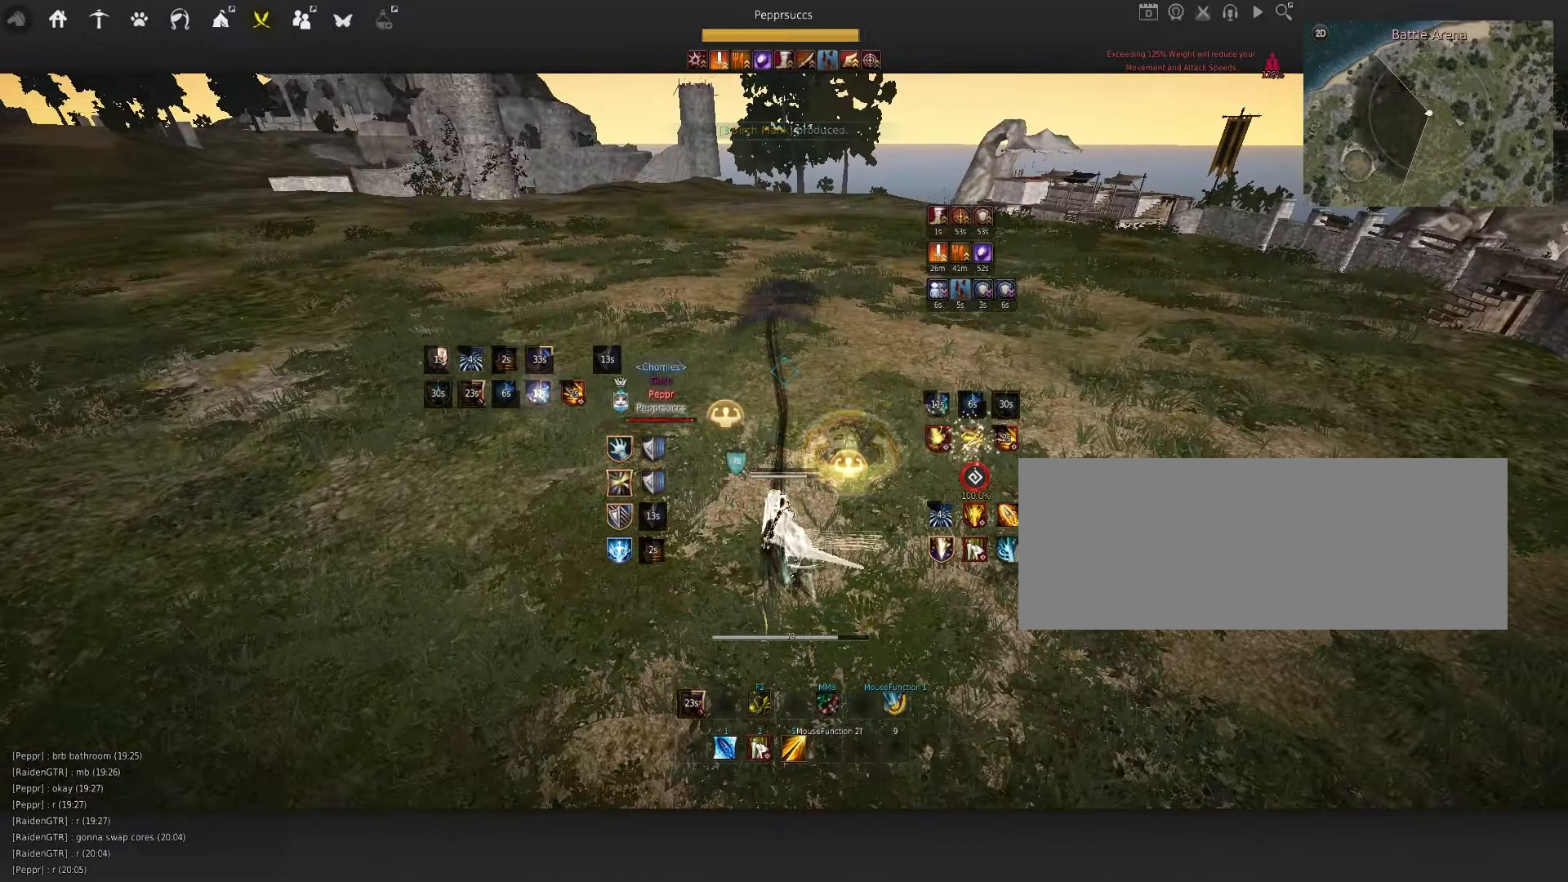
{"keys": ["q"], "mouse": [], "events": [[250, "e", "up"], [266, "shift", "up"], [500, "q", "down"]]}
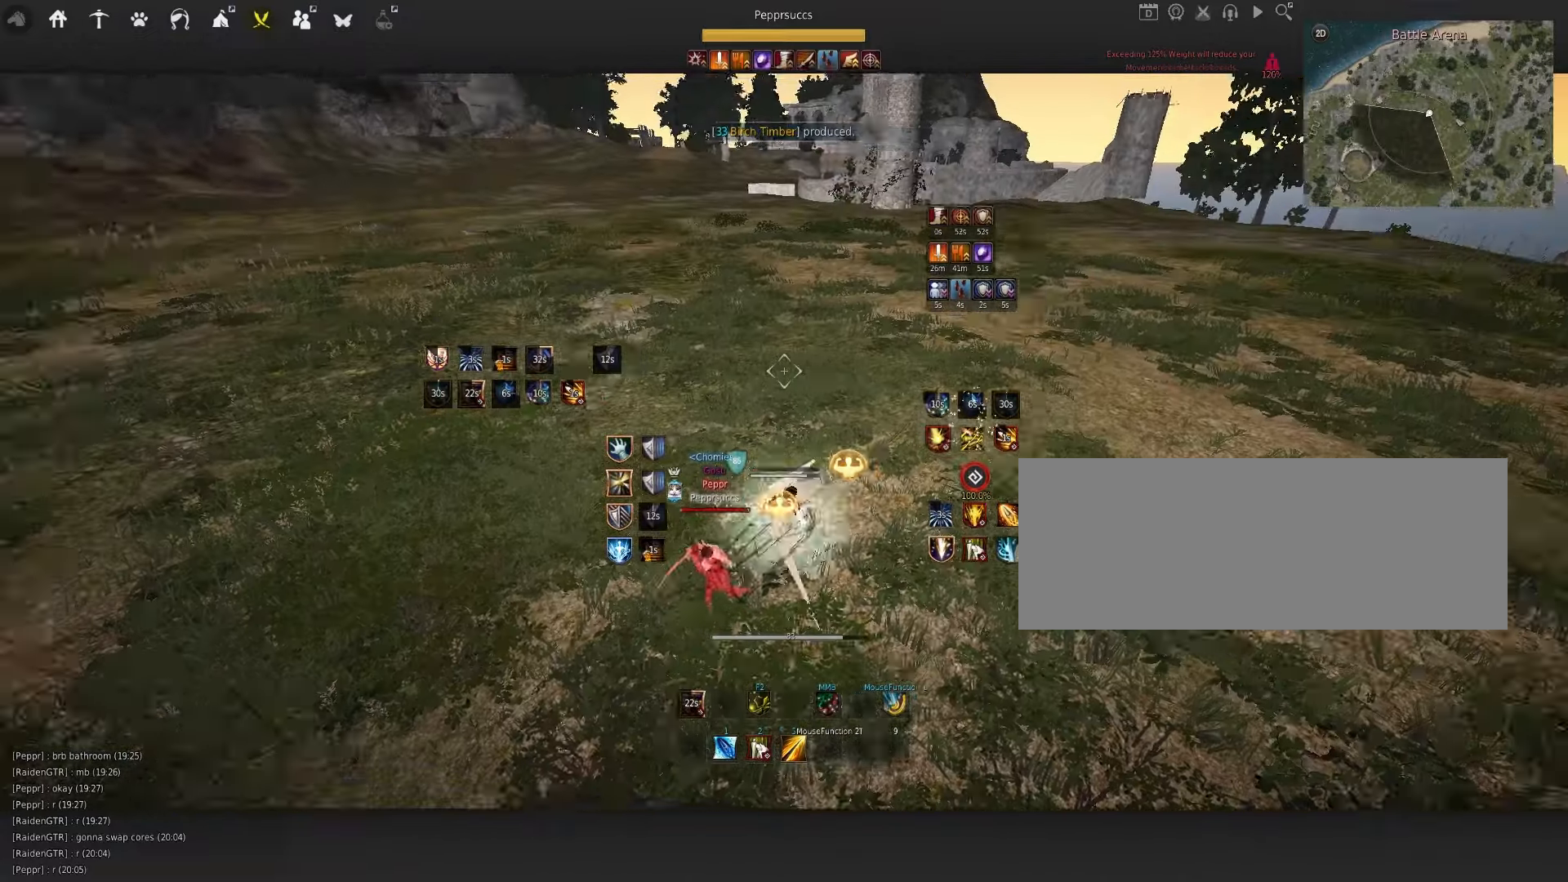
{"keys": [], "mouse": ["right"], "events": [[16, "d", "down"], [116, "mouse_right", "down"], [416, "d", "up"], [416, "q", "up"]]}
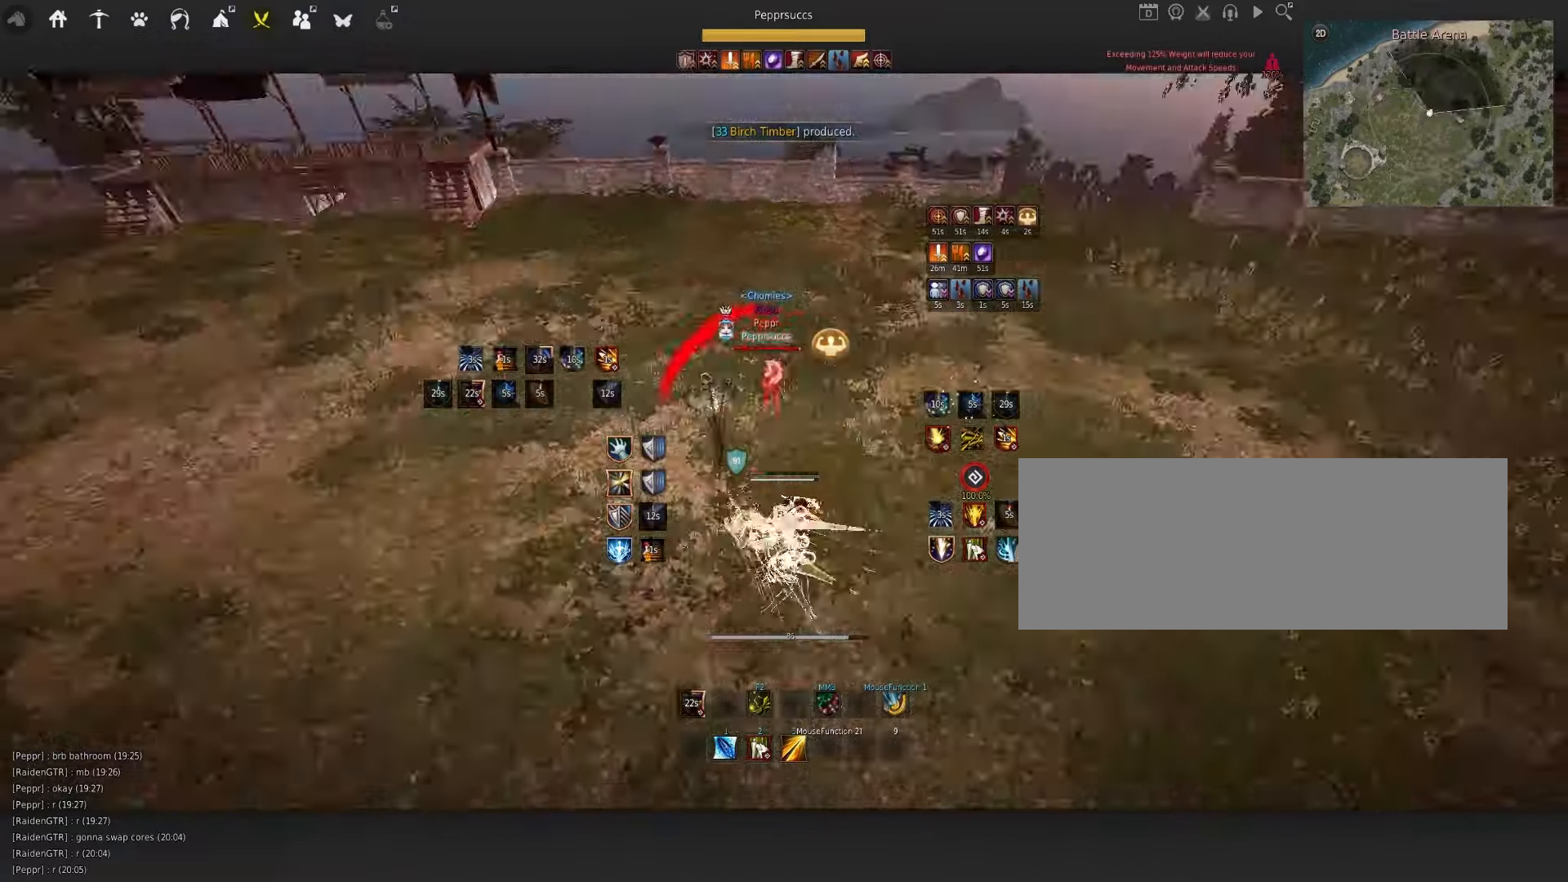
{"keys": [], "mouse": [], "events": [[216, "mouse_right", "up"], [350, "s", "down"], [366, "shift", "down"], [483, "s", "up"], [483, "shift", "up"]]}
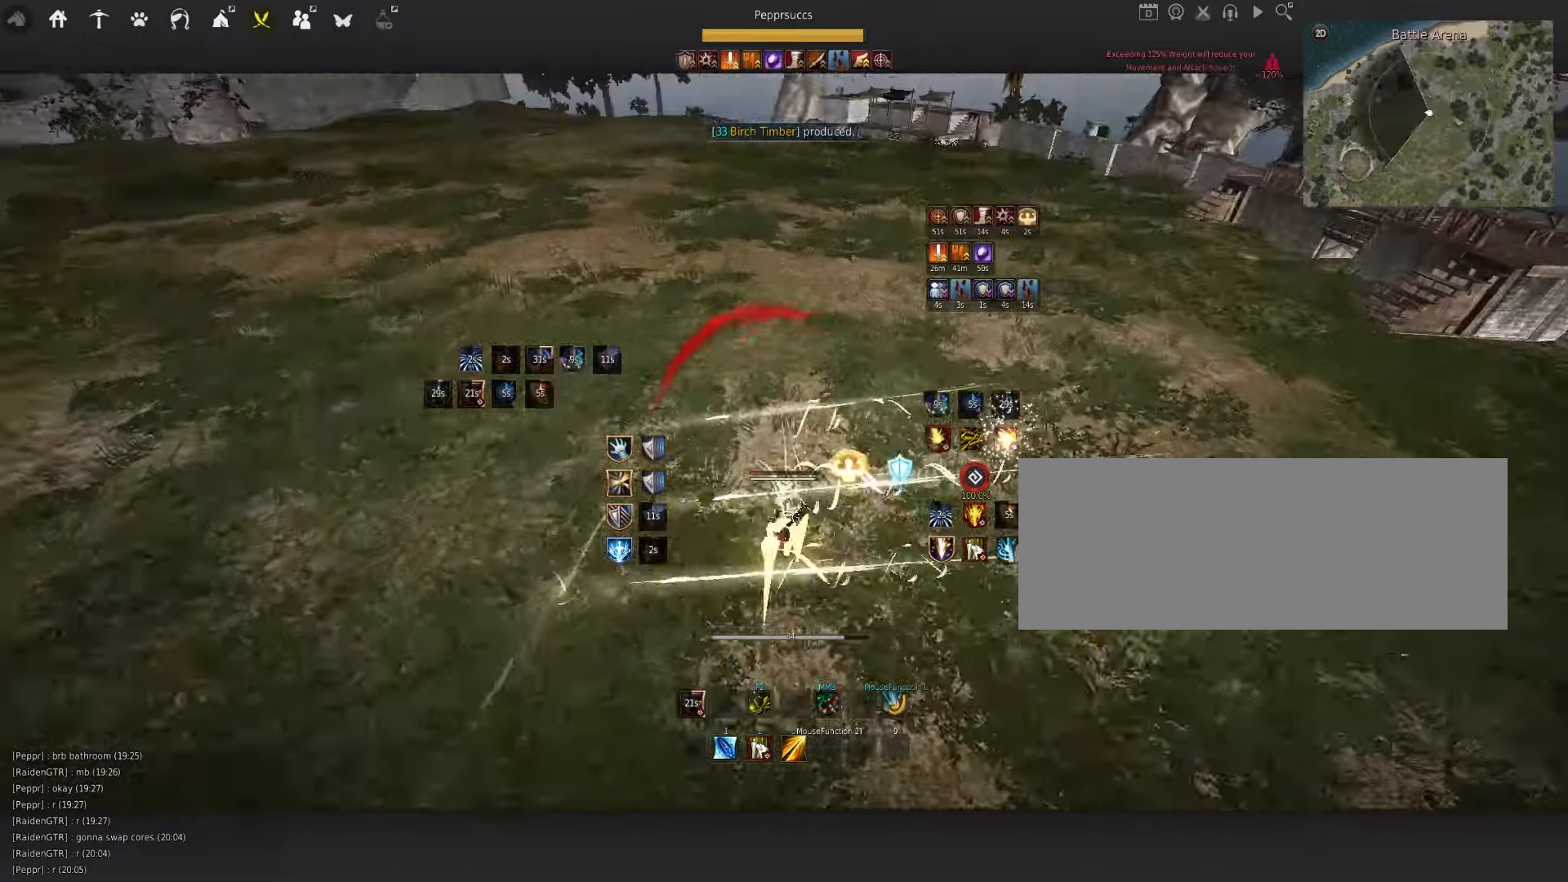
{"keys": [], "mouse": [], "events": []}
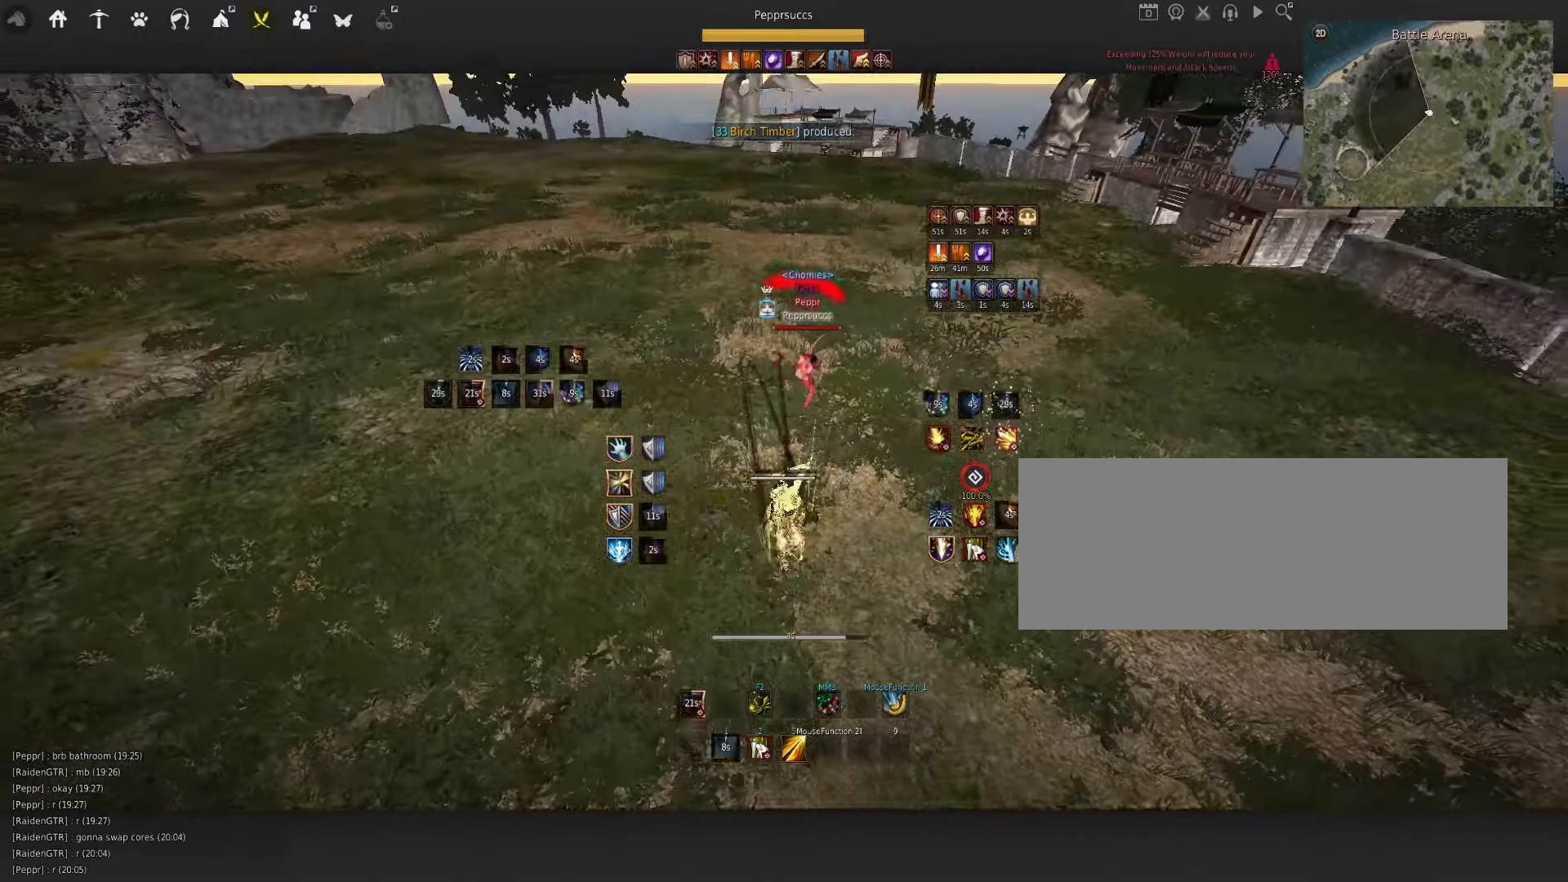
{"keys": [], "mouse": [], "events": [[383, "space", "down"], [500, "space", "up"]]}
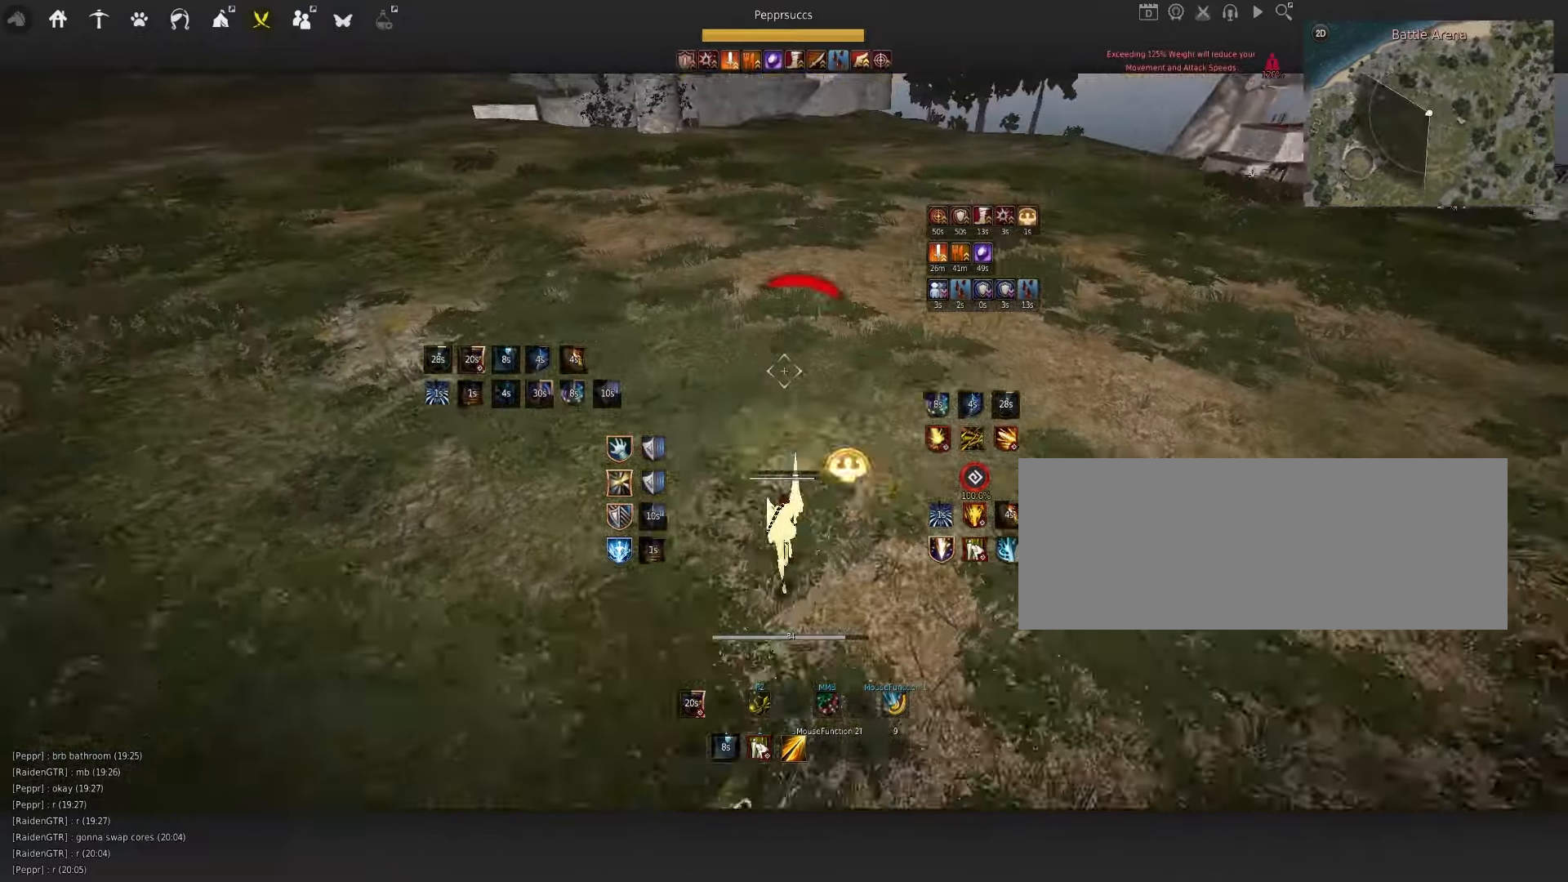
{"keys": ["s", "shift"], "mouse": [], "events": [[50, "shift", "down"], [116, "mouse_left", "down"], [333, "s", "down"], [350, "mouse_left", "up"]]}
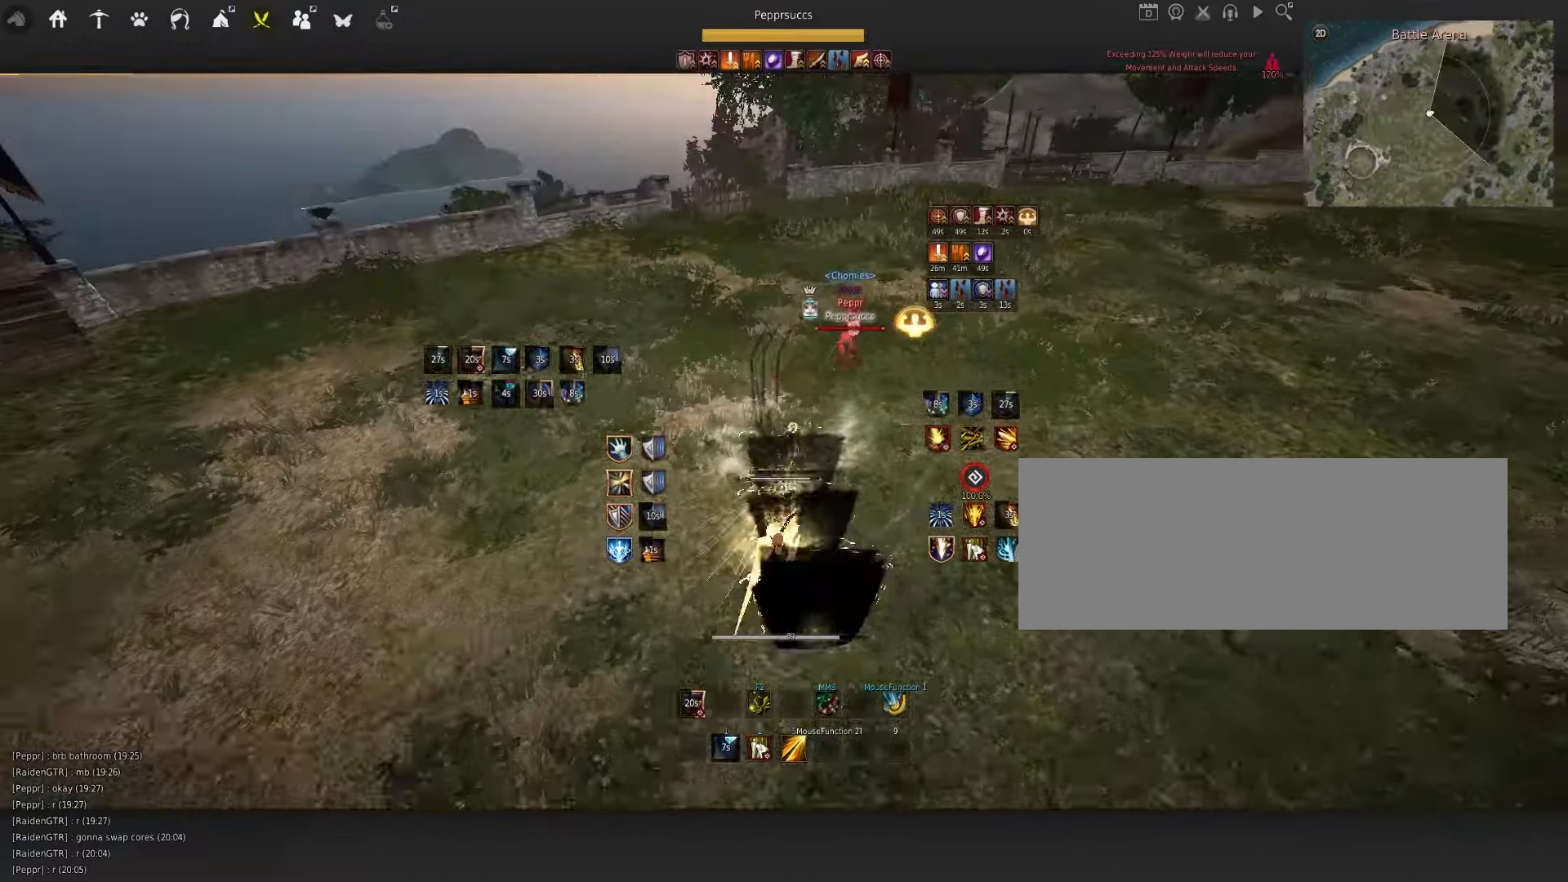
{"keys": ["space"], "mouse": [], "events": [[316, "shift", "up"], [333, "s", "up"], [400, "space", "down"]]}
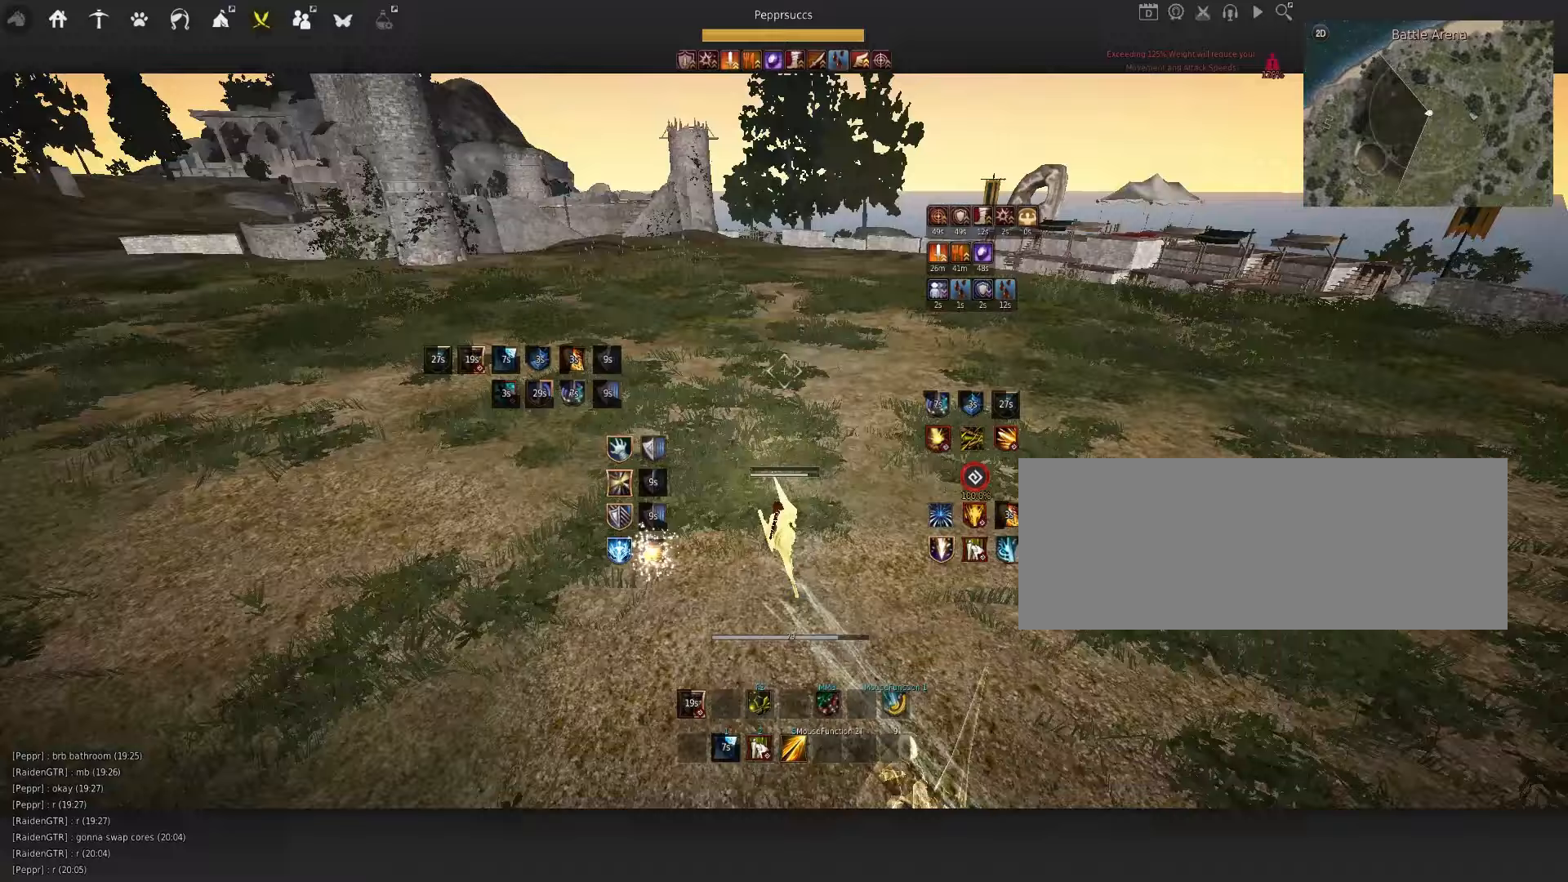
{"keys": ["space"], "mouse": [], "events": [[33, "q", "down"], [117, "mouse_left", "down"], [117, "q", "up"], [167, "mouse_left", "up"], [283, "q", "down"], [333, "mouse_left", "down"], [367, "q", "up"], [400, "mouse_left", "up"]]}
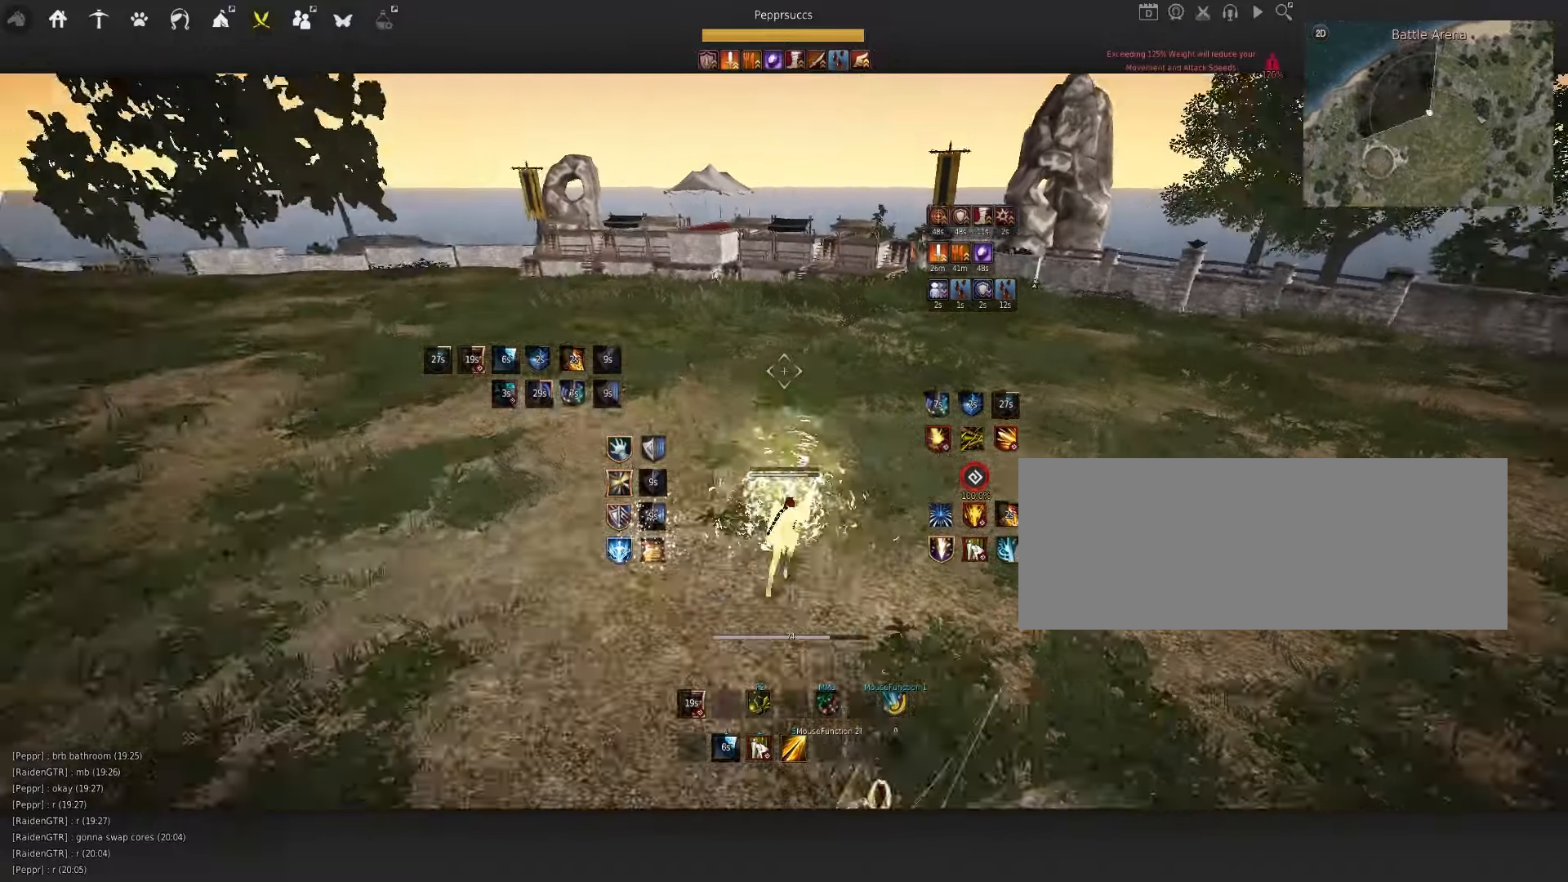
{"keys": ["s"], "mouse": [], "events": [[50, "q", "down"], [67, "mouse_left", "down"], [133, "mouse_left", "up"], [133, "q", "up"], [283, "space", "up"], [300, "q", "down"], [333, "s", "down"], [400, "f", "down"], [483, "f", "up"], [483, "q", "up"]]}
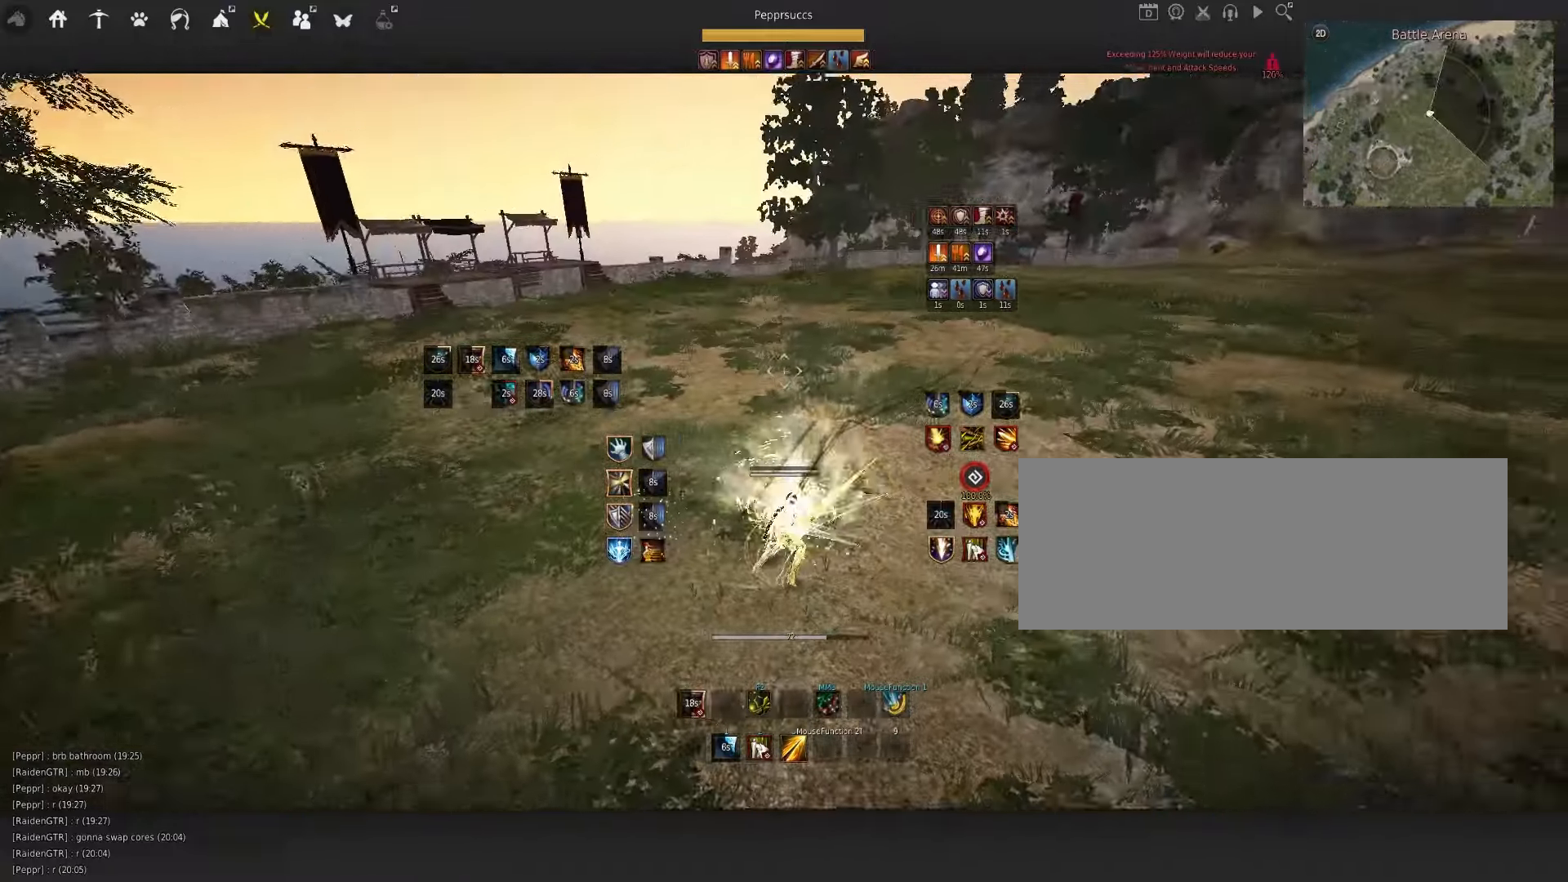
{"keys": [], "mouse": [], "events": [[33, "shift", "down"], [167, "shift", "up"], [183, "s", "up"], [400, "c", "down"], [450, "c", "up"]]}
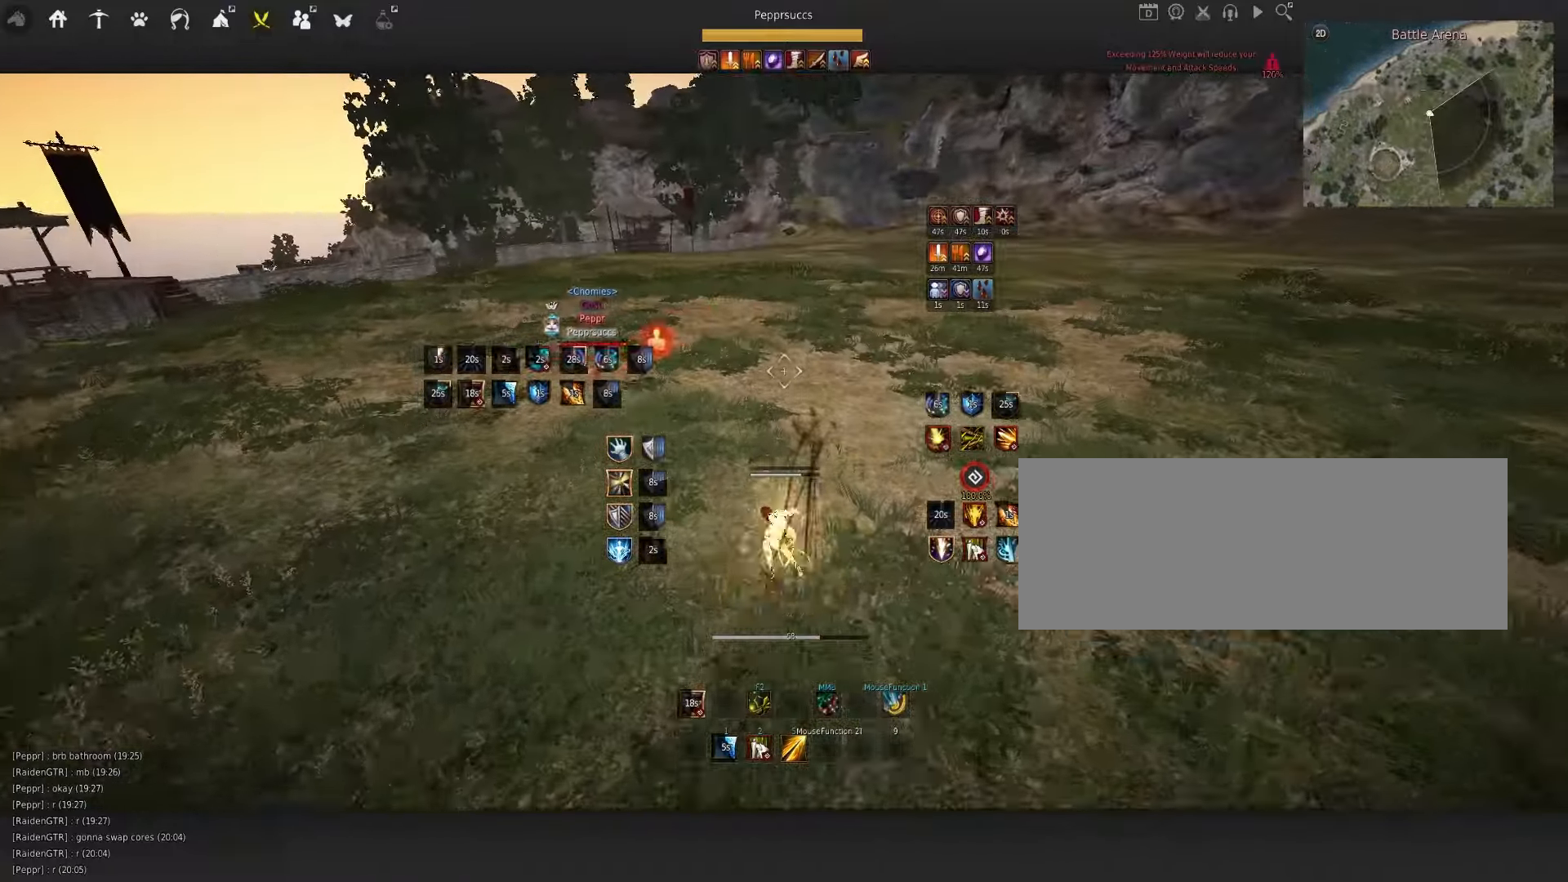
{"keys": [], "mouse": [], "events": [[133, "shift", "down"], [150, "z", "down"], [467, "shift", "up"], [483, "z", "up"]]}
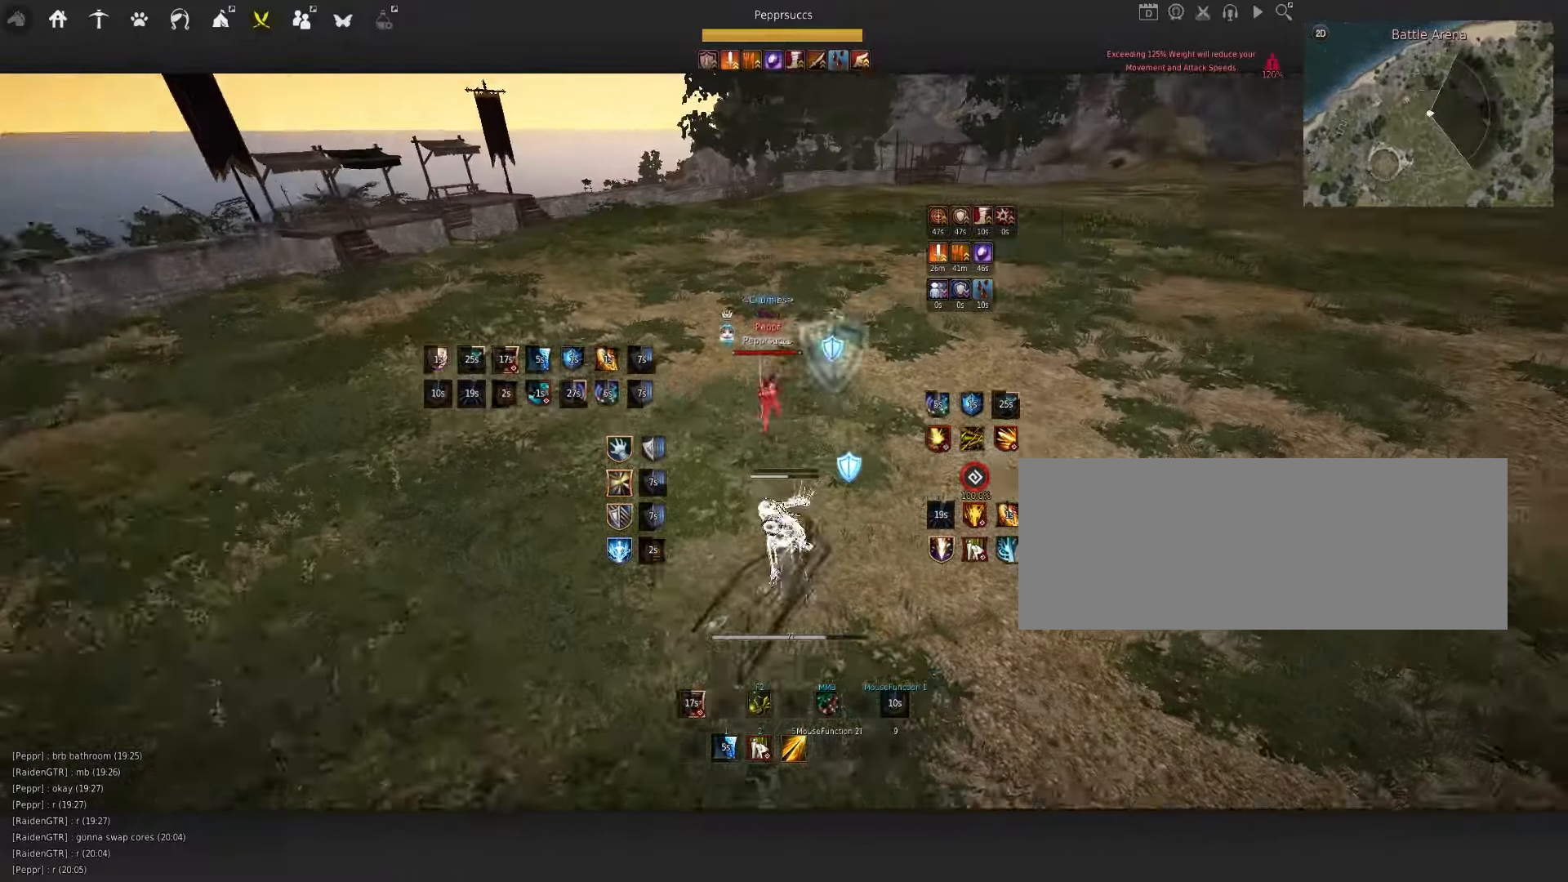
{"keys": [], "mouse": [], "events": [[283, "q", "down"], [433, "q", "up"]]}
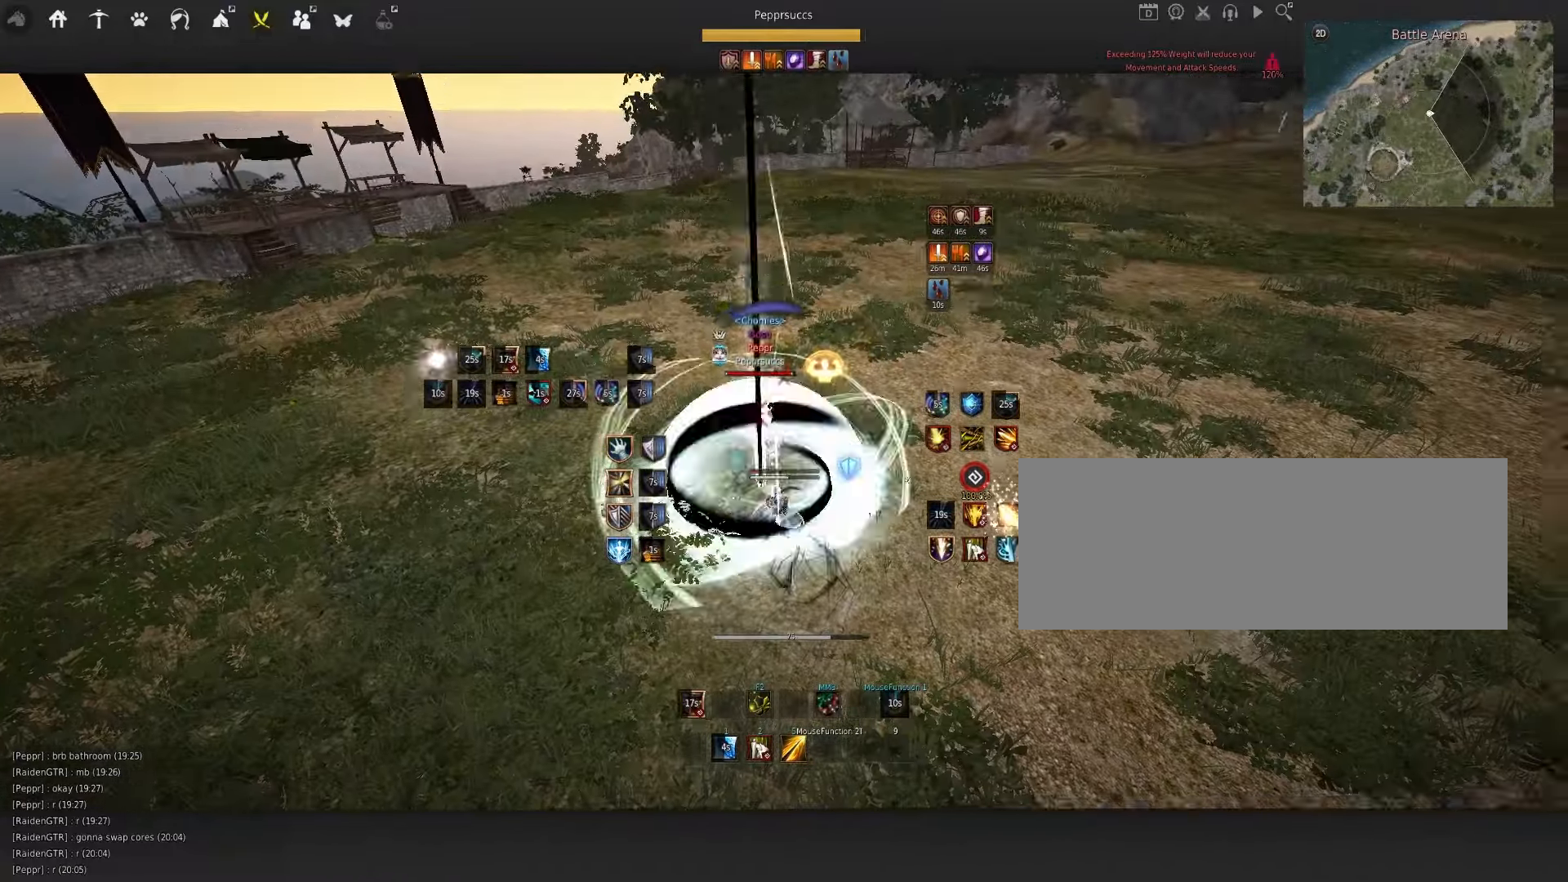
{"keys": ["w"], "mouse": [], "events": [[100, "s", "down"], [100, "shift", "down"], [317, "s", "up"], [317, "shift", "up"], [500, "w", "down"]]}
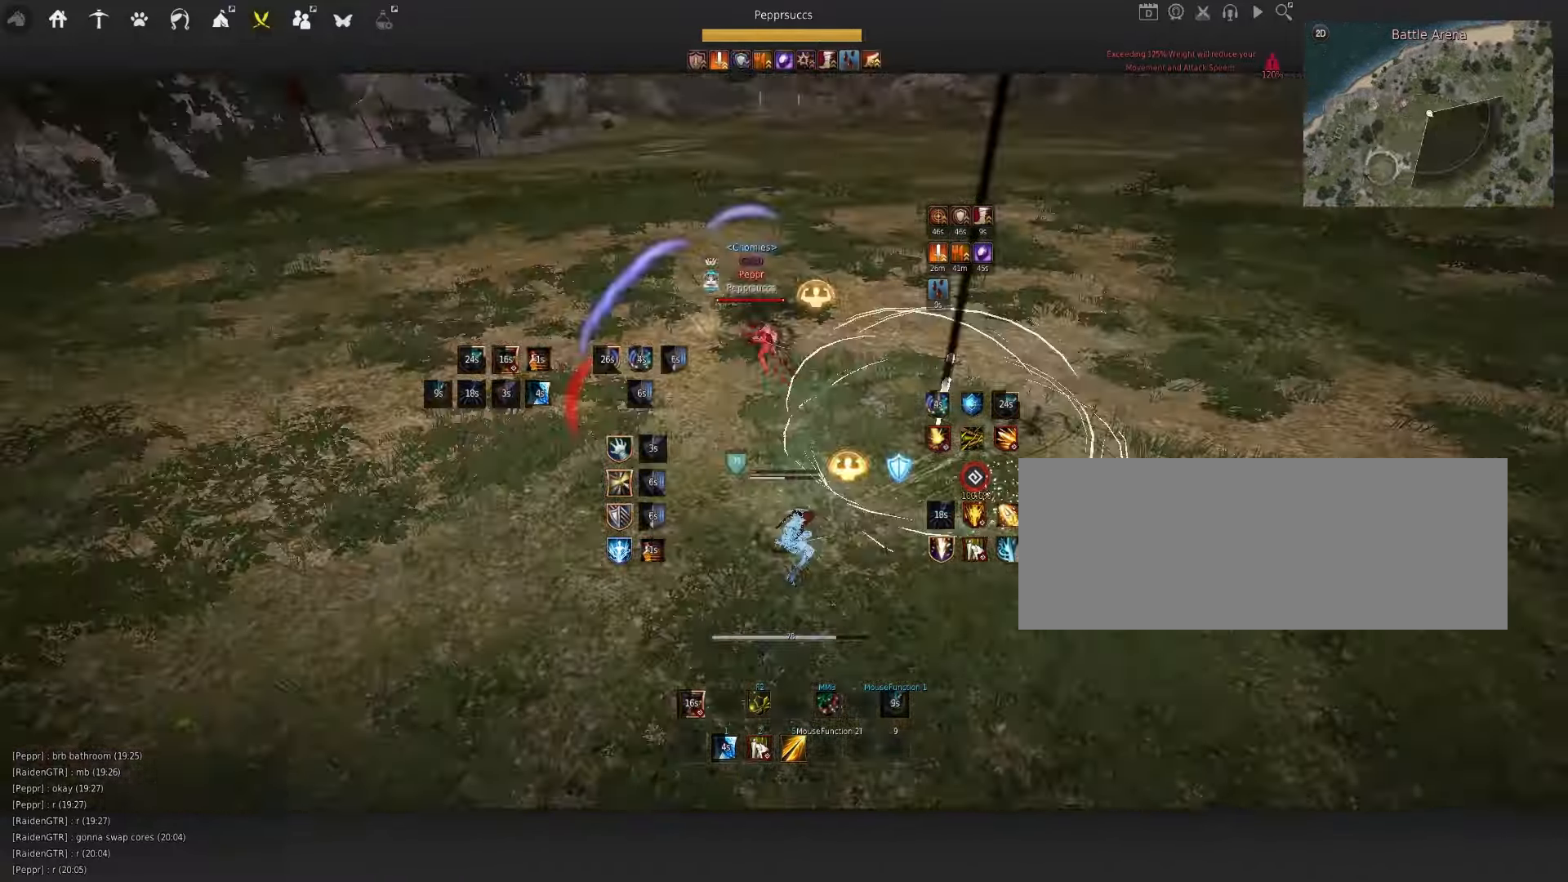
{"keys": ["w"], "mouse": ["left"], "events": [[83, "mouse_left", "down"]]}
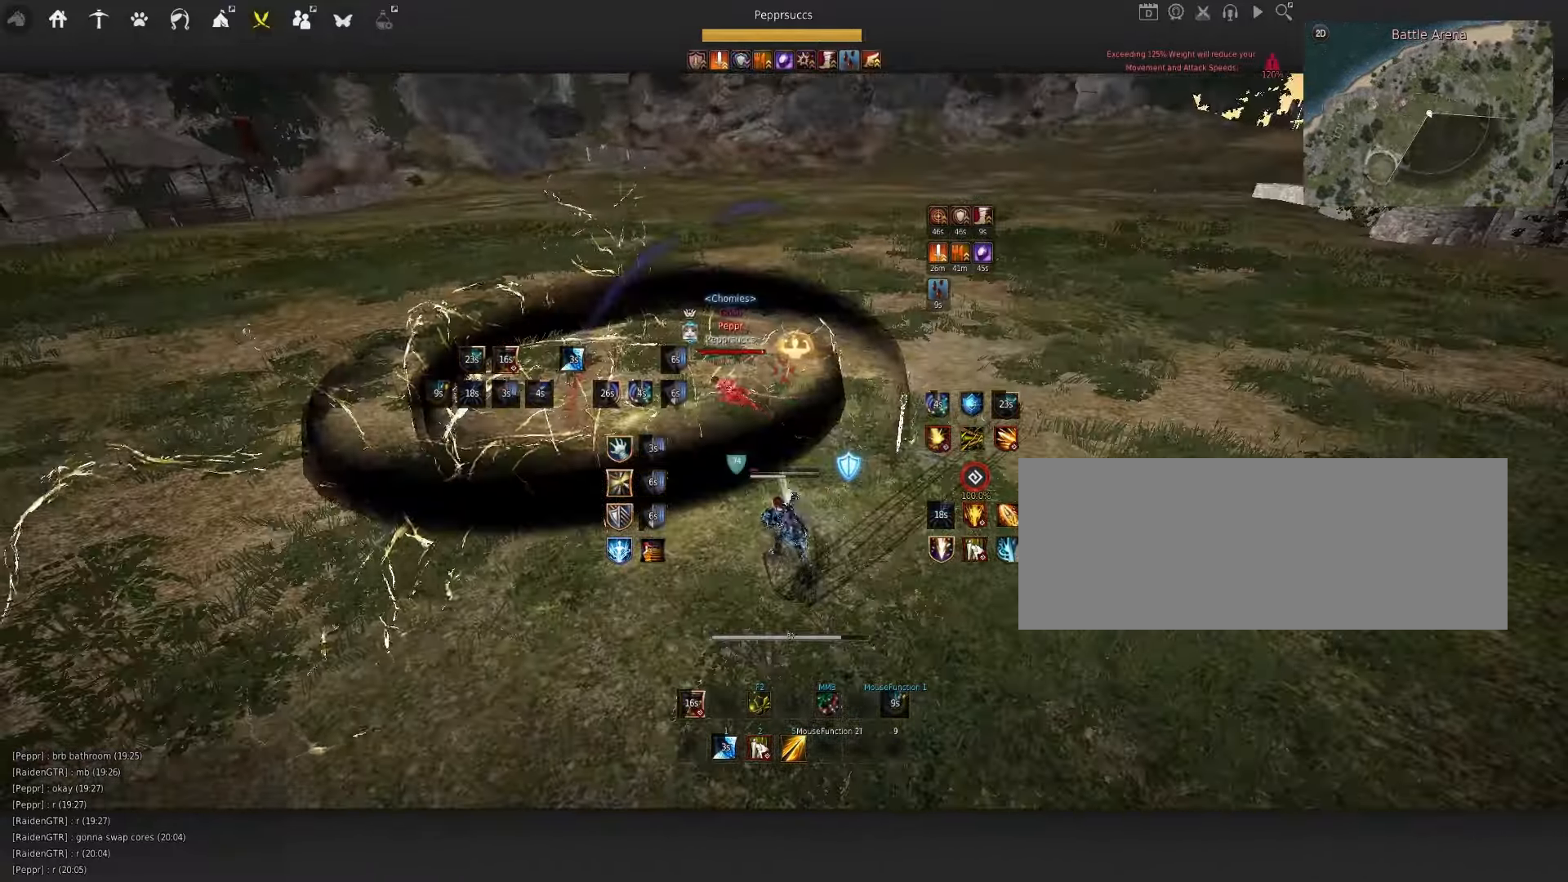
{"keys": ["w"], "mouse": ["left"], "events": []}
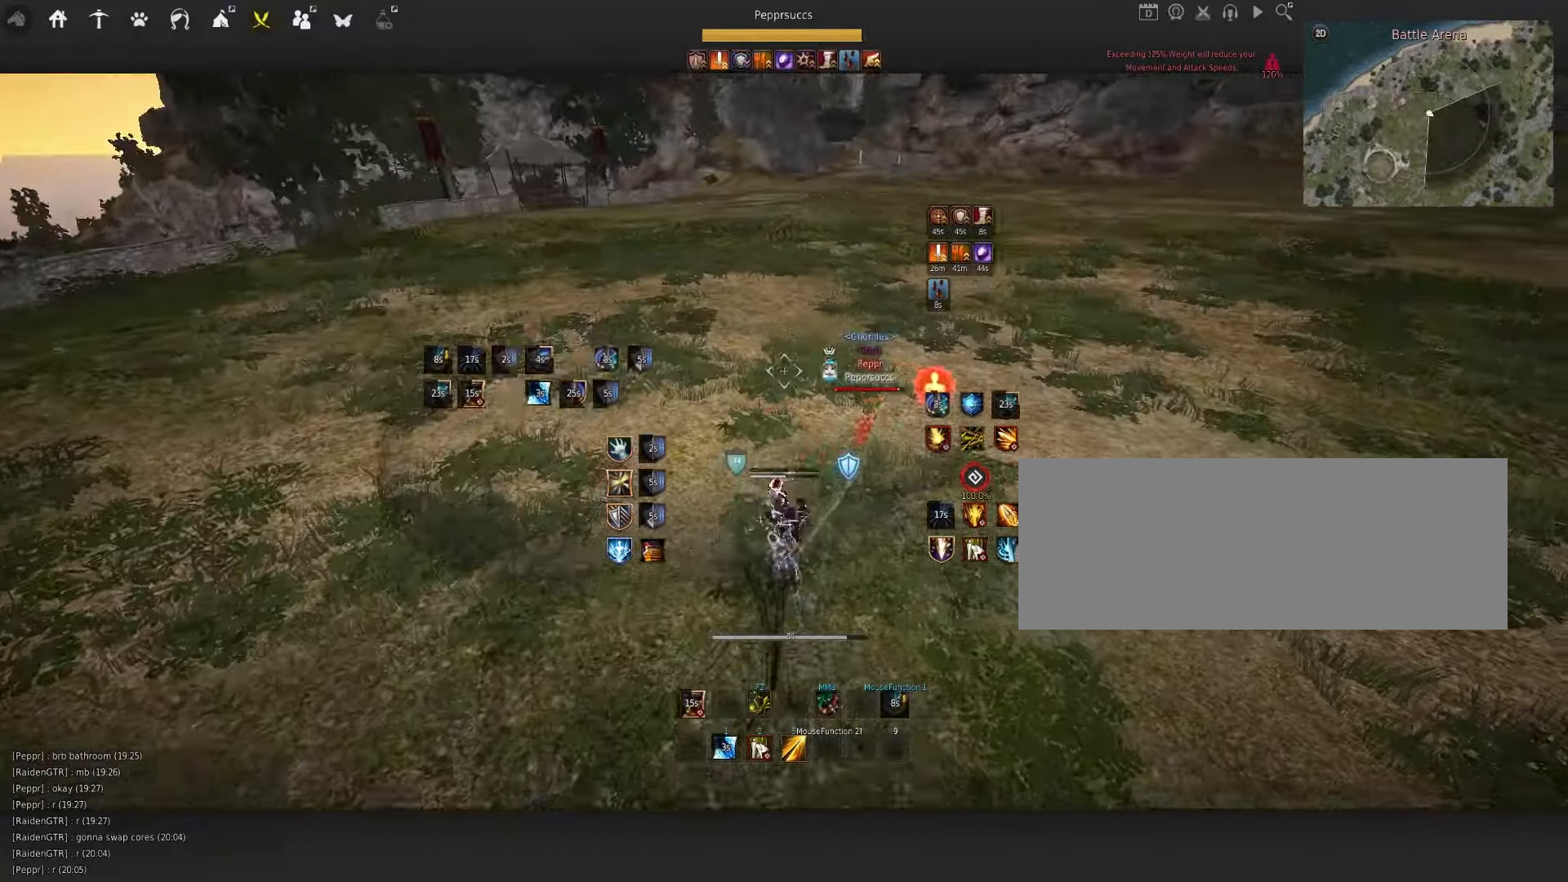
{"keys": ["shift", "w"], "mouse": [], "events": [[183, "mouse_left", "up"], [183, "w", "up"], [383, "space", "down"], [483, "shift", "down"], [483, "w", "down"], [500, "space", "up"]]}
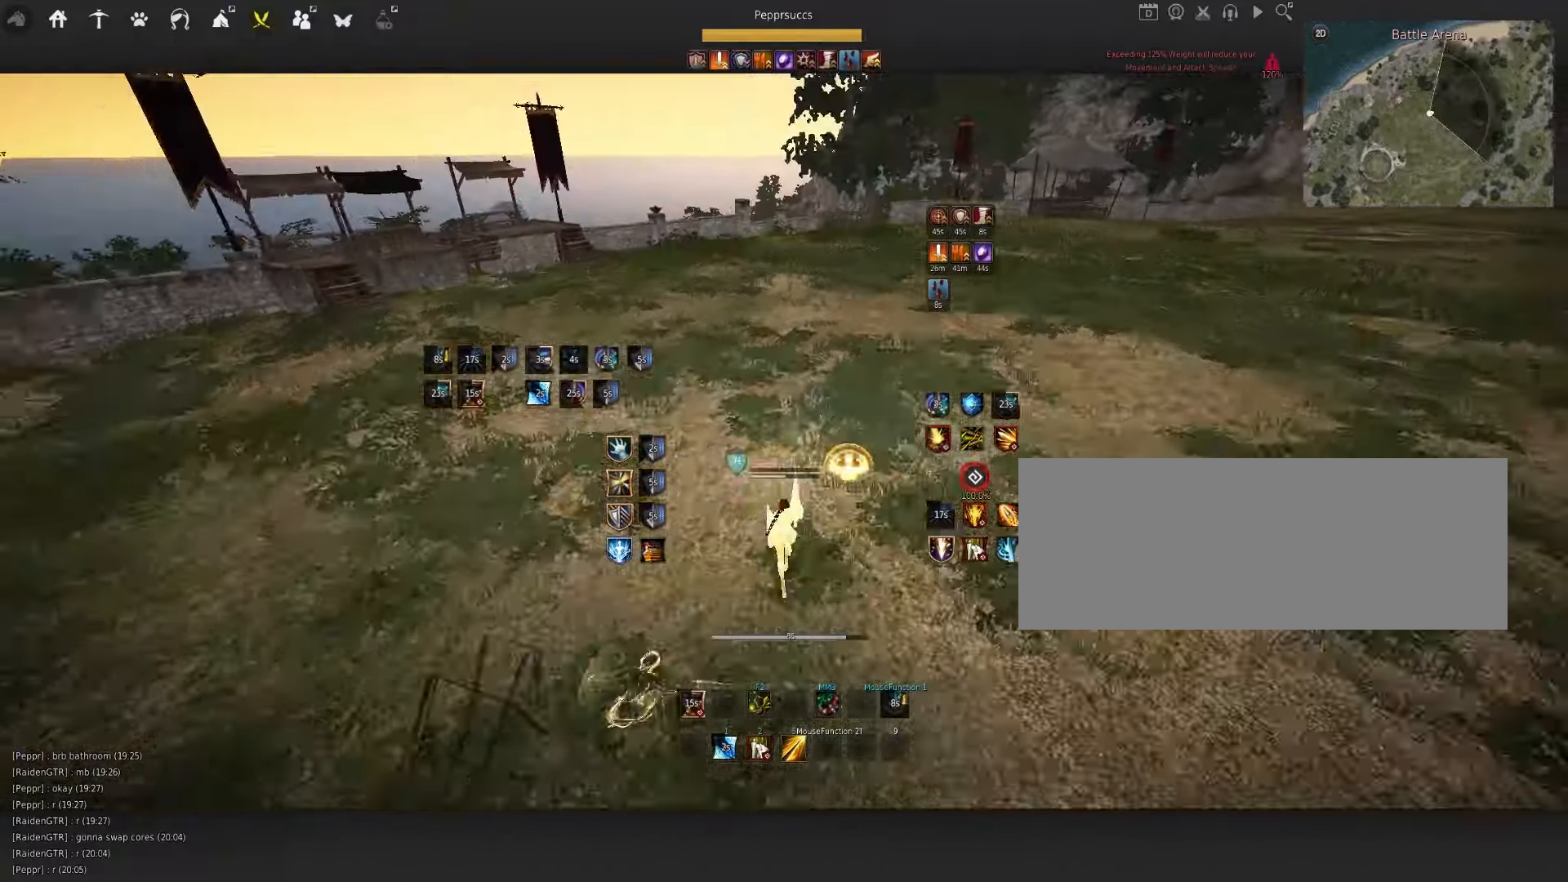
{"keys": ["space"], "mouse": [], "events": [[150, "shift", "up"], [283, "f", "down"], [383, "w", "up"], [400, "f", "up"], [417, "space", "down"]]}
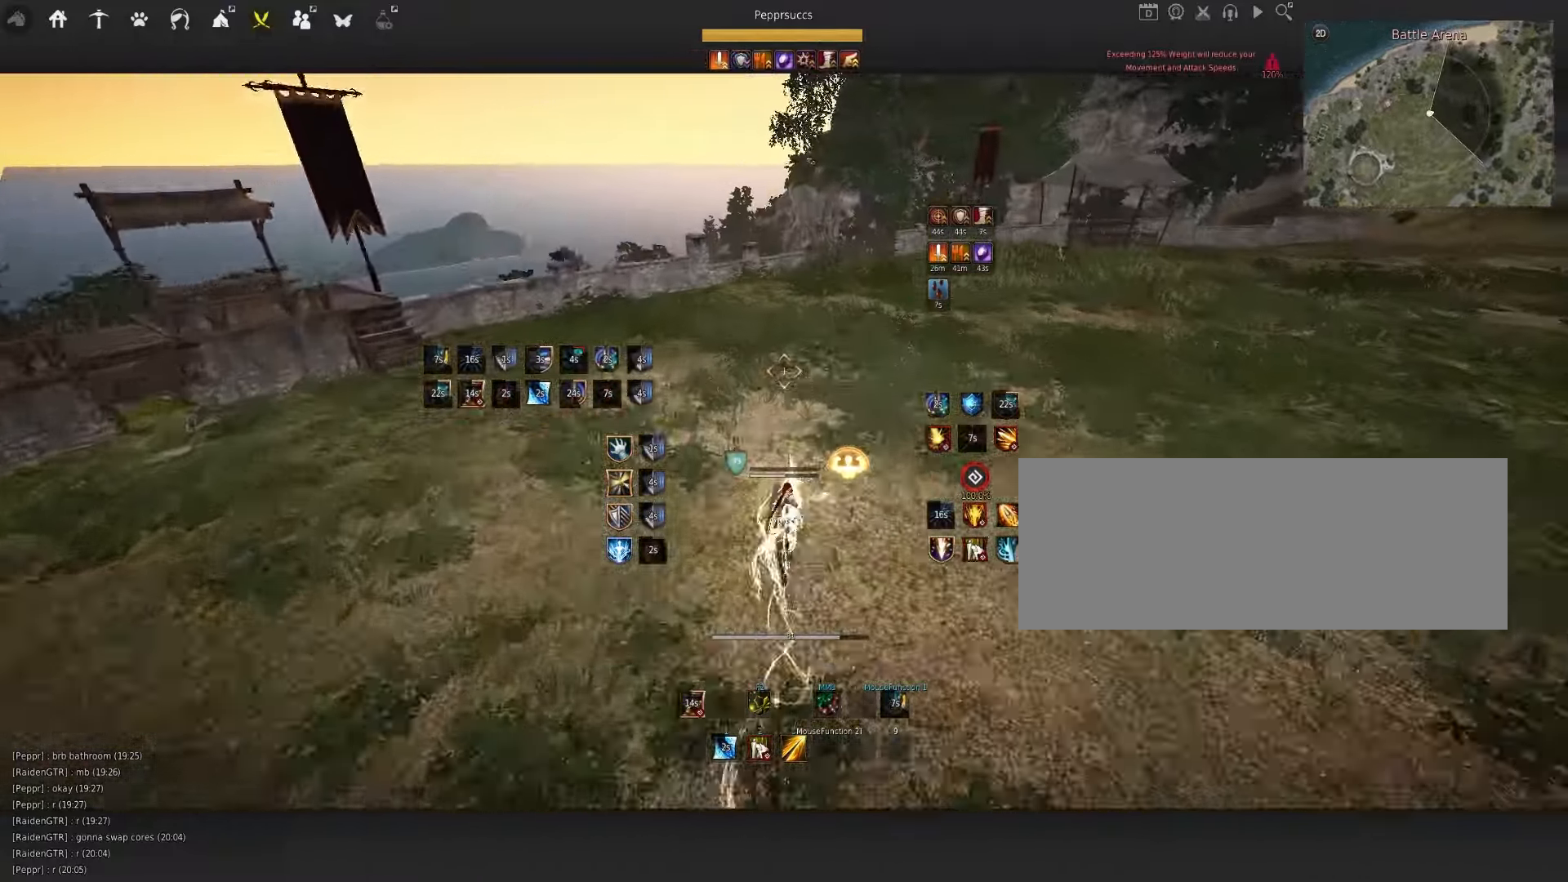
{"keys": ["d"], "mouse": ["left"], "events": [[184, "q", "down"], [217, "space", "up"], [384, "q", "up"], [417, "d", "down"], [484, "mouse_left", "down"]]}
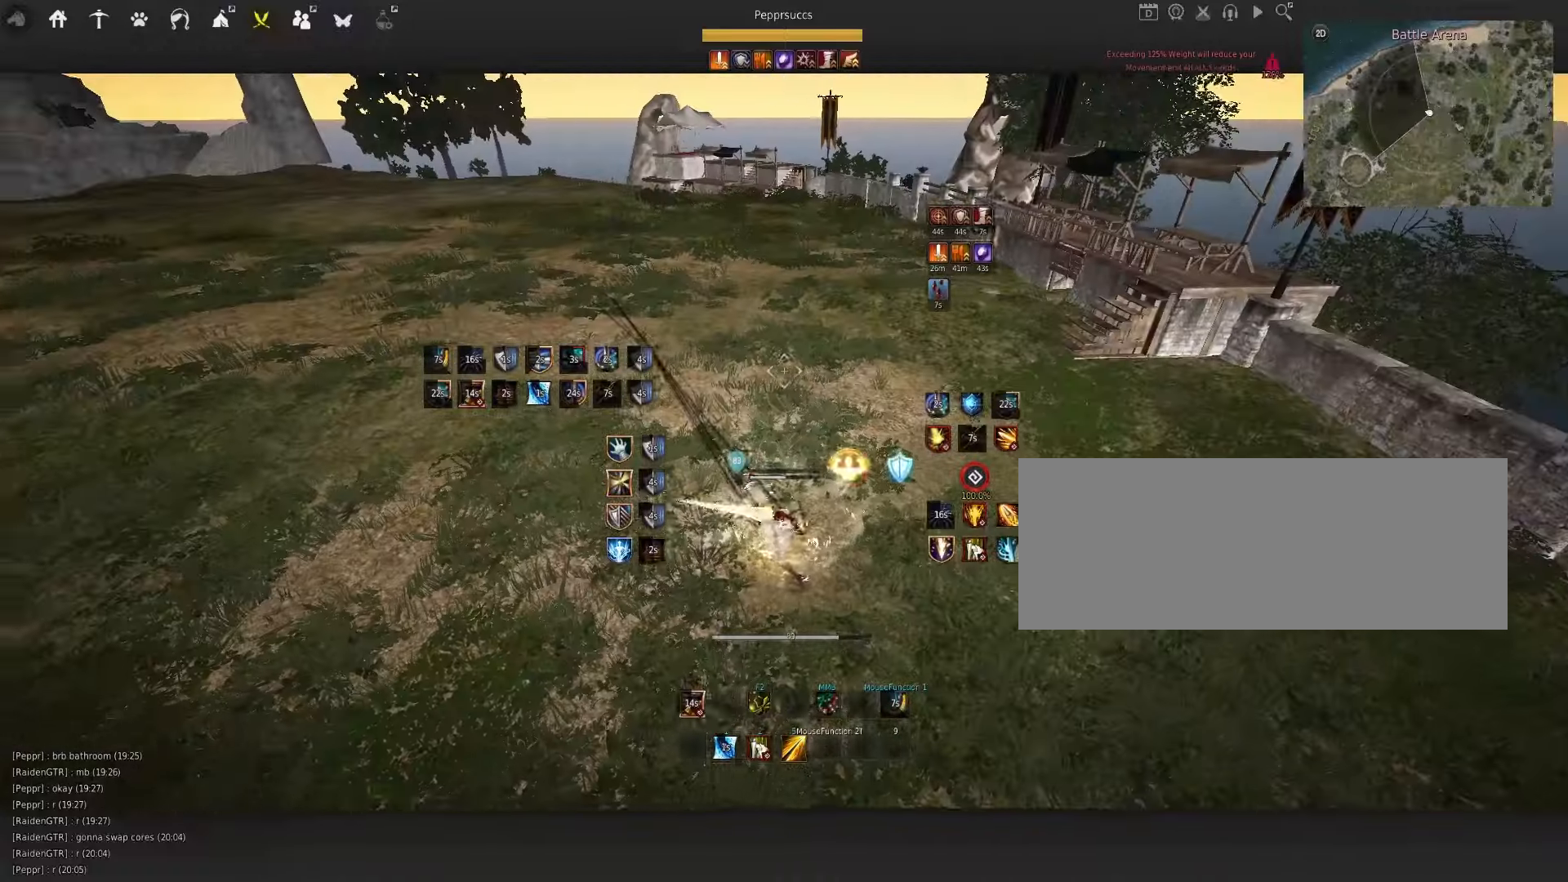
{"keys": ["space"], "mouse": [], "events": [[184, "d", "up"], [267, "mouse_left", "up"], [450, "space", "down"]]}
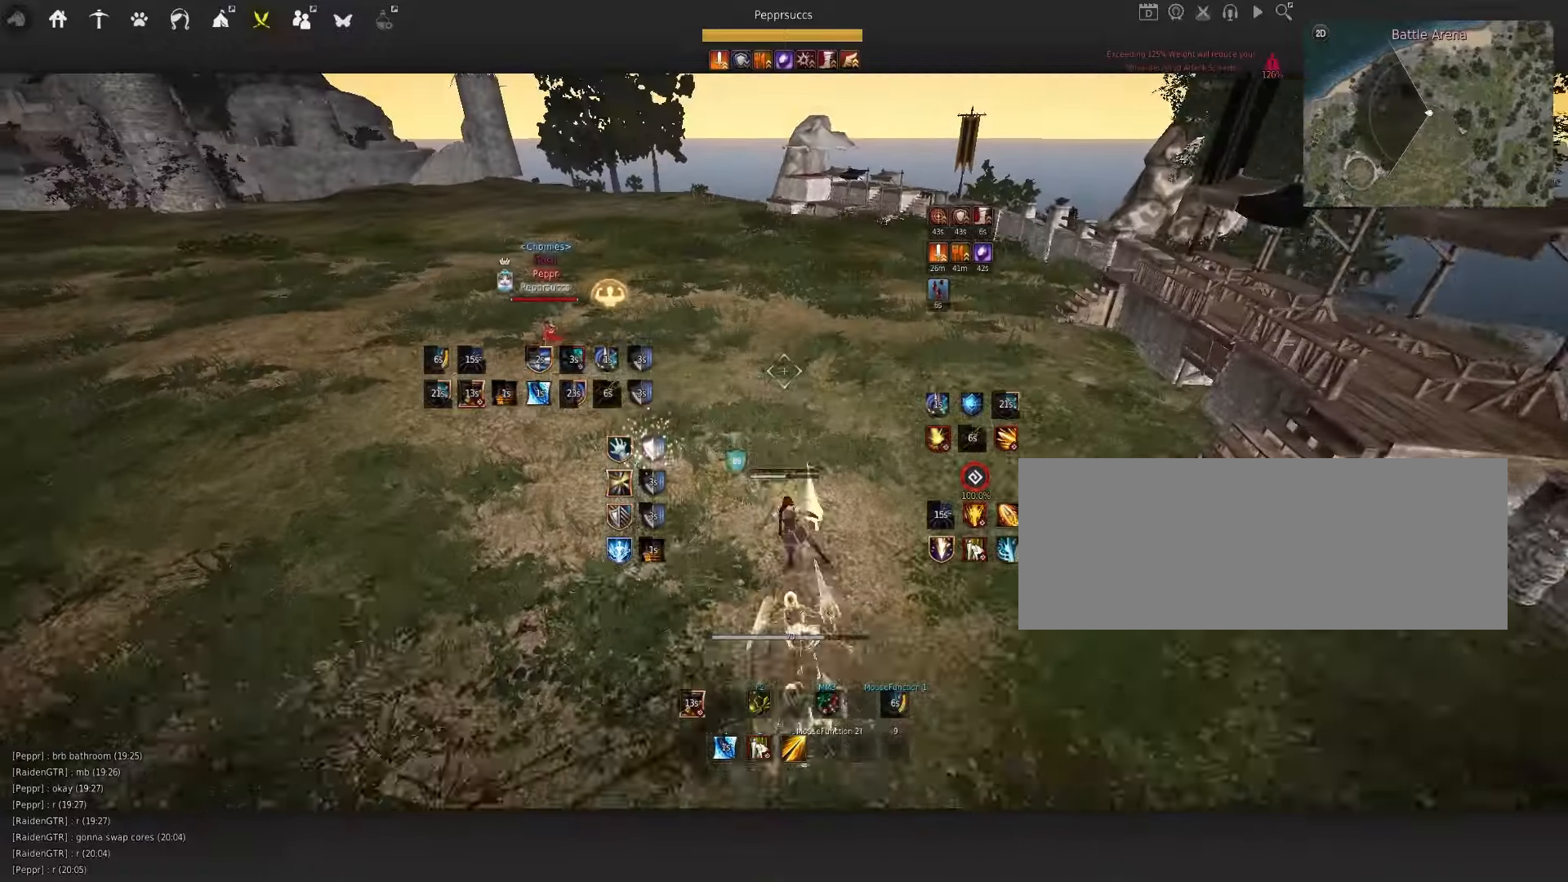
{"keys": ["space"], "mouse": [], "events": [[67, "q", "down"], [134, "mouse_left", "down"], [167, "q", "up"], [234, "mouse_left", "up"], [317, "q", "down"], [400, "mouse_left", "down"], [417, "q", "up"], [467, "mouse_left", "up"]]}
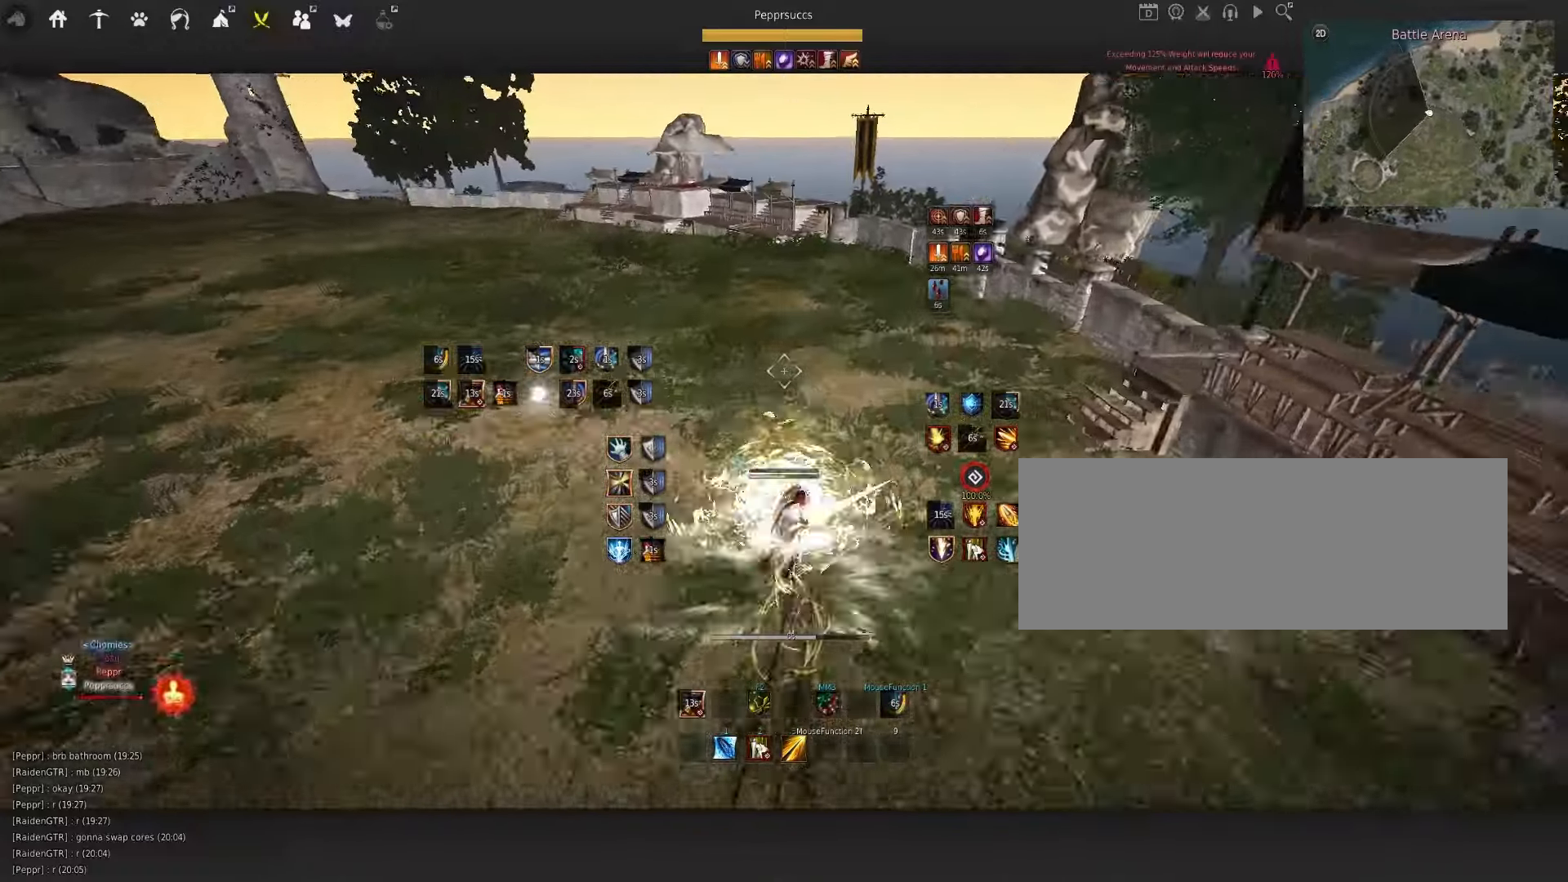
{"keys": ["shift"], "mouse": [], "events": [[67, "space", "up"], [117, "s", "down"], [117, "shift", "down"], [250, "s", "up"], [334, "shift", "up"], [400, "shift", "down"]]}
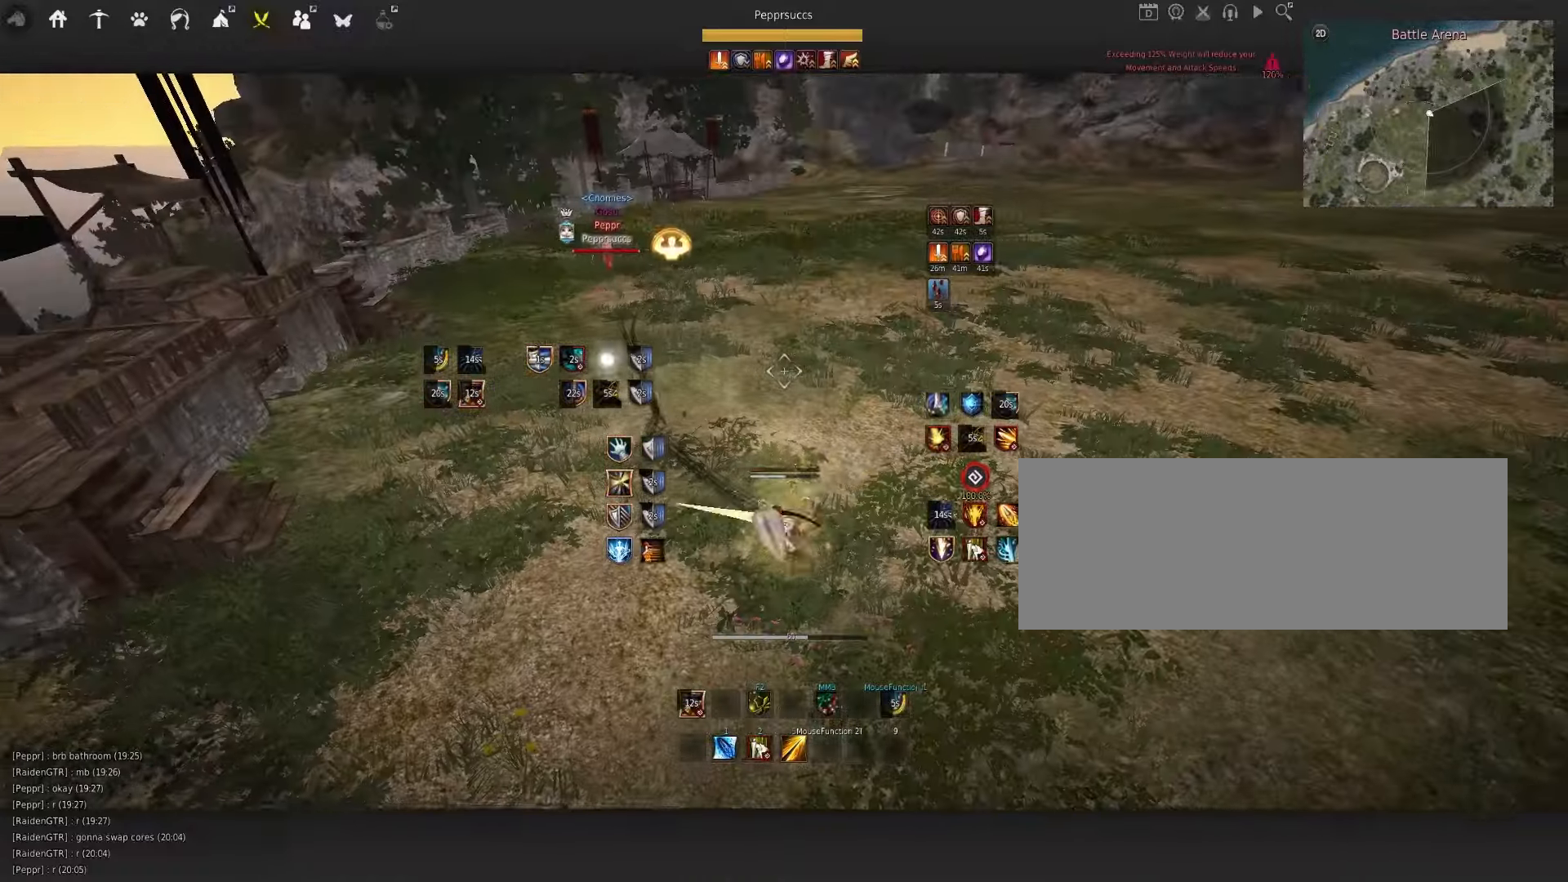
{"keys": ["shift"], "mouse": [], "events": [[17, "x", "down"], [500, "x", "up"]]}
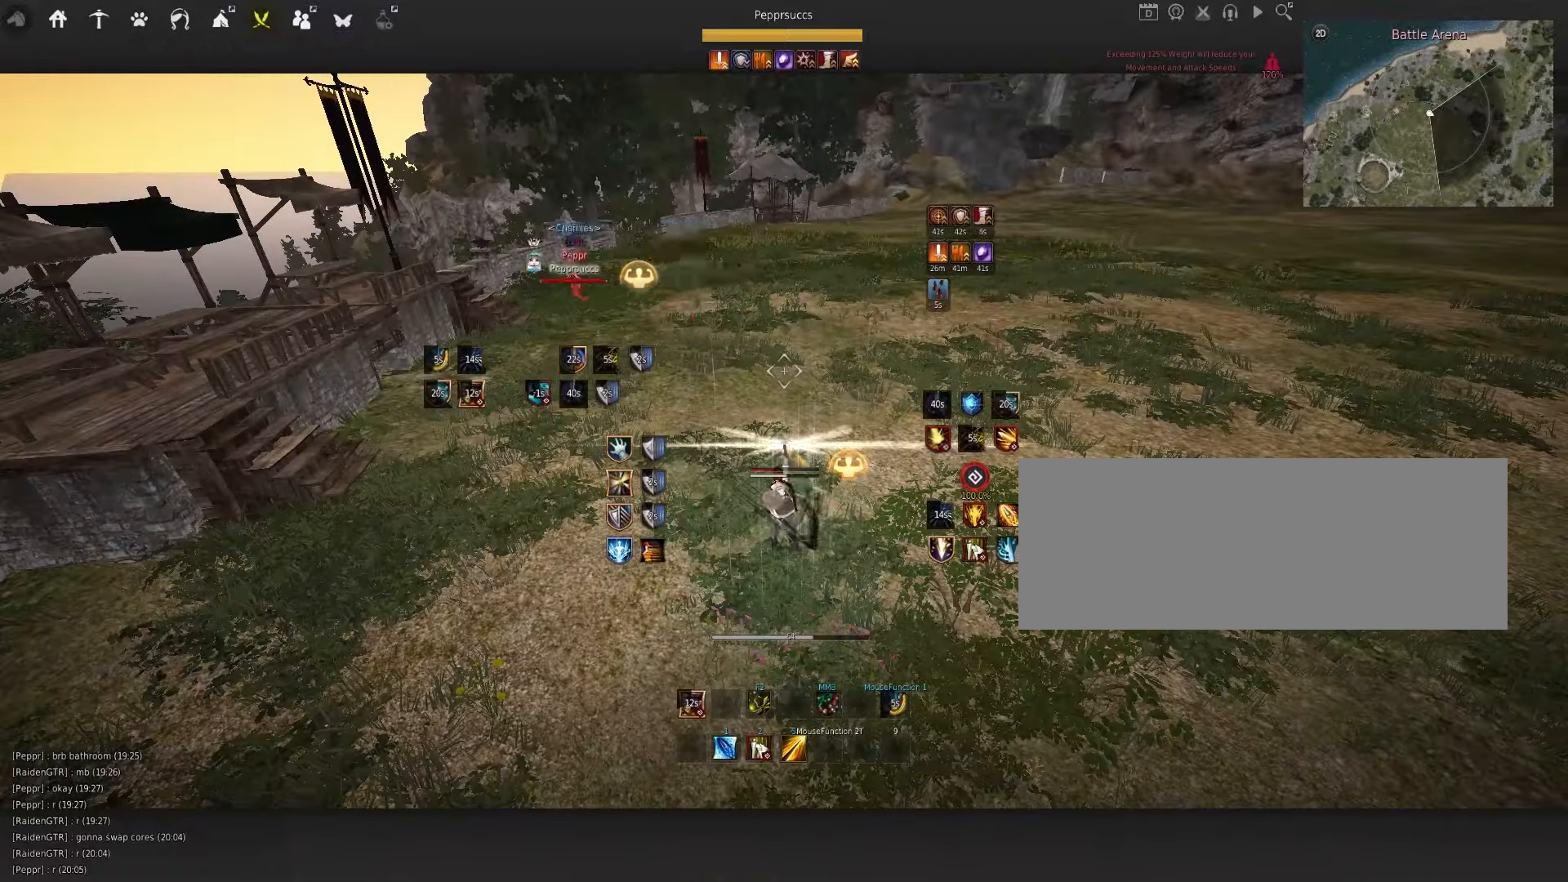
{"keys": ["d", "q"], "mouse": [], "events": [[17, "shift", "up"], [484, "d", "down"], [484, "q", "down"]]}